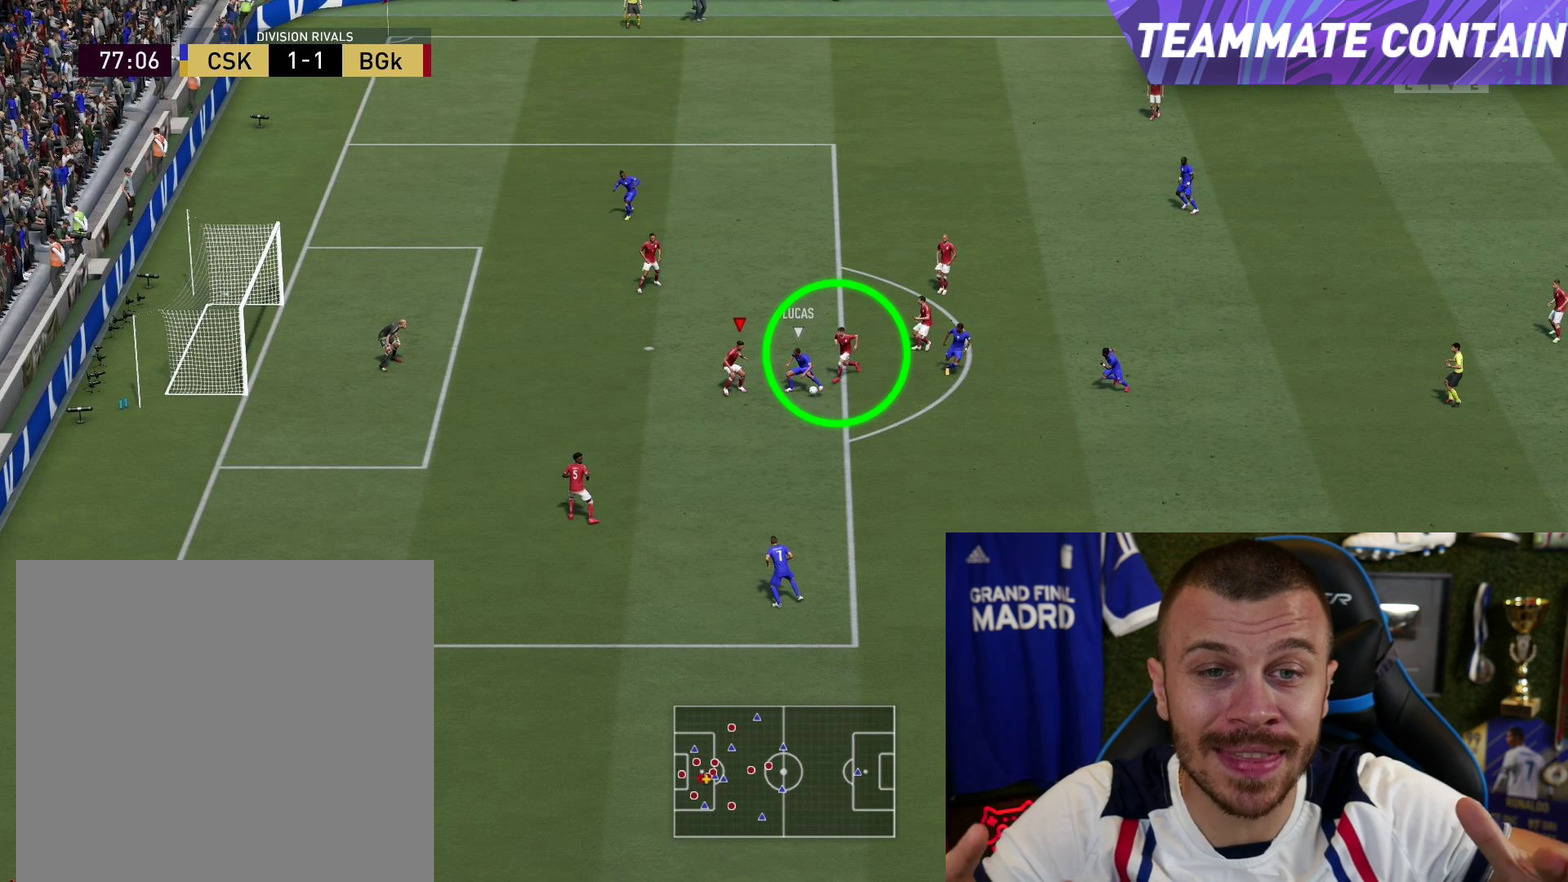
Gameplay with a controller (PlayStation layout); each line is a JSON object with the inputs held at the frame after it (dt_ms = milliseconds from this image to that frame). "events" lists button and stick changes between this image and that frame as [ms after this image, input, new state], when the widget could be followed in between. This overlay highlights the sticks when they move; stick clicks (L3 R3) are not distinguishable. This document gives stick clicks only as held states, not as events. Not read: left_stick.
{"dt_ms": 500, "buttons": ["L2", "R1", "R2"], "right_stick": "center", "events": []}
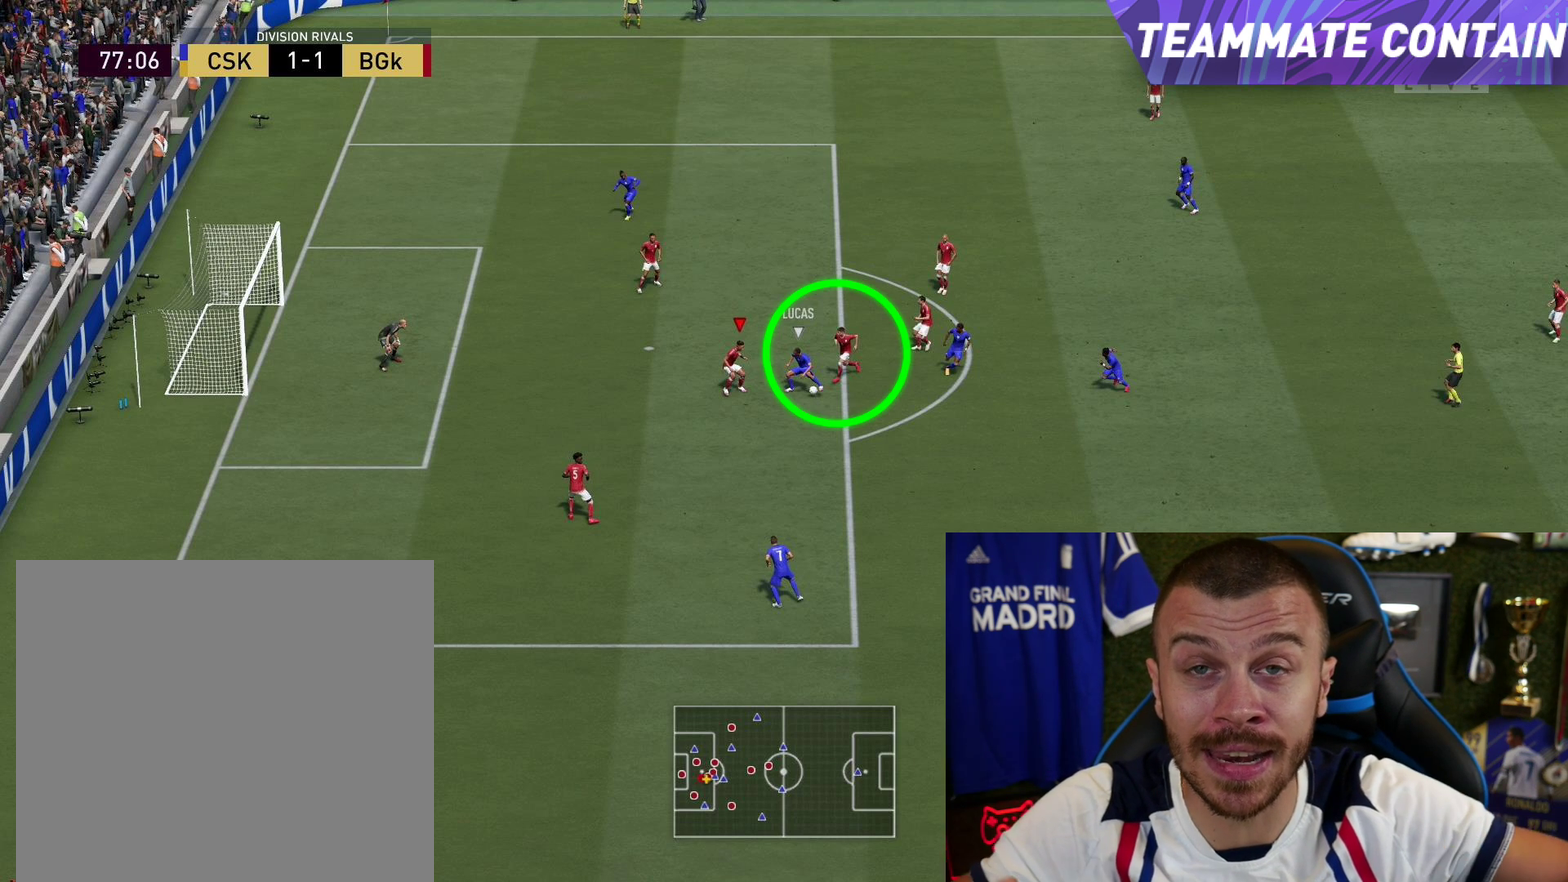
{"dt_ms": 501, "buttons": ["L2", "R1", "R2"], "right_stick": "center", "events": []}
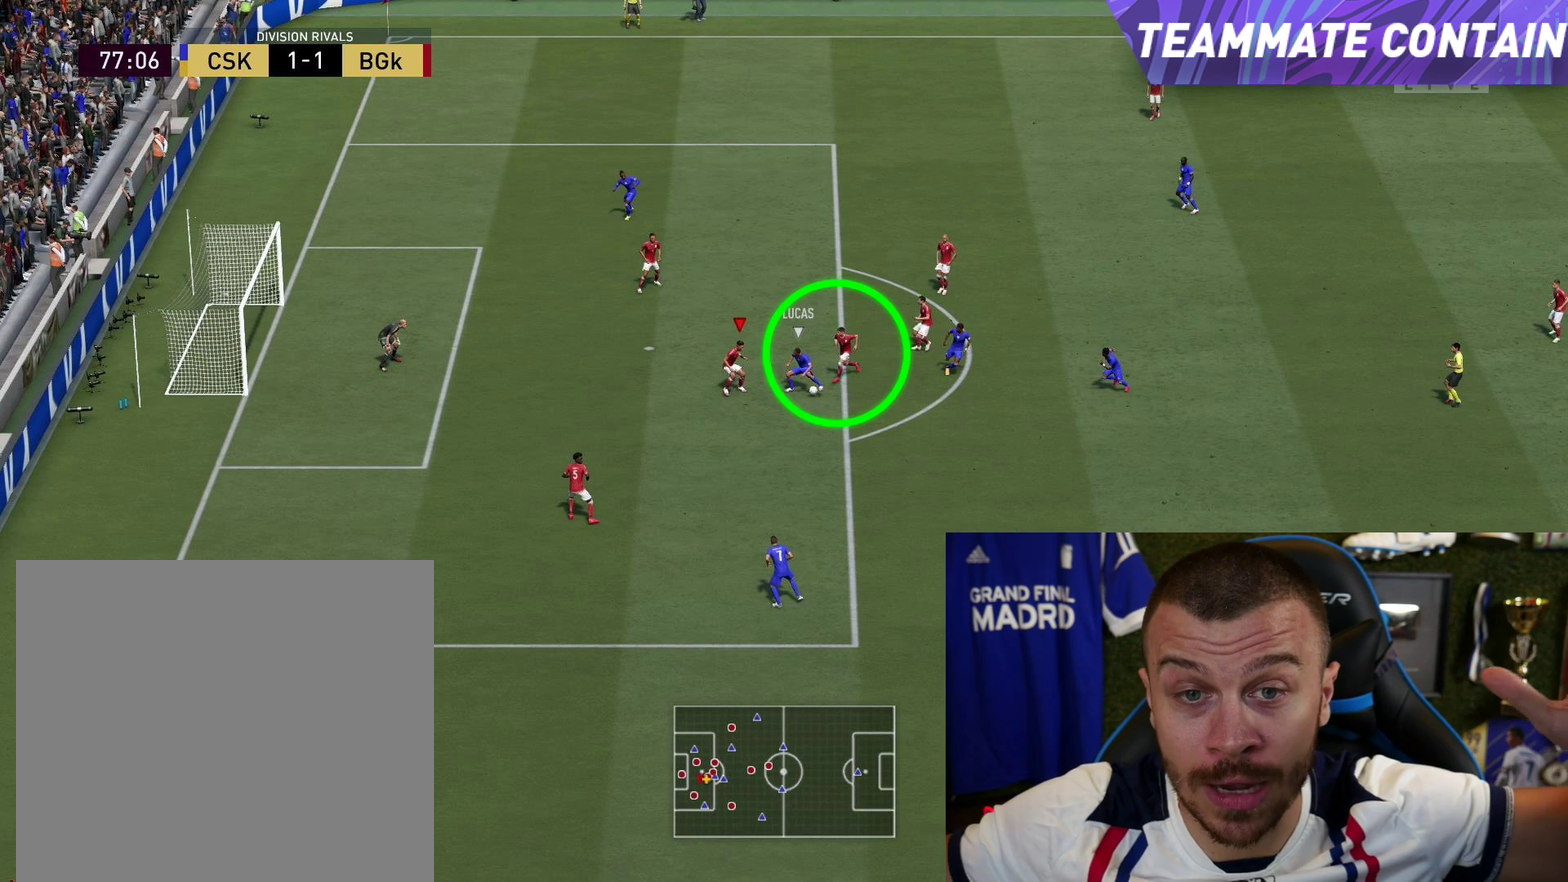
{"dt_ms": 300, "buttons": ["L2", "R1", "R2"], "right_stick": "center", "events": []}
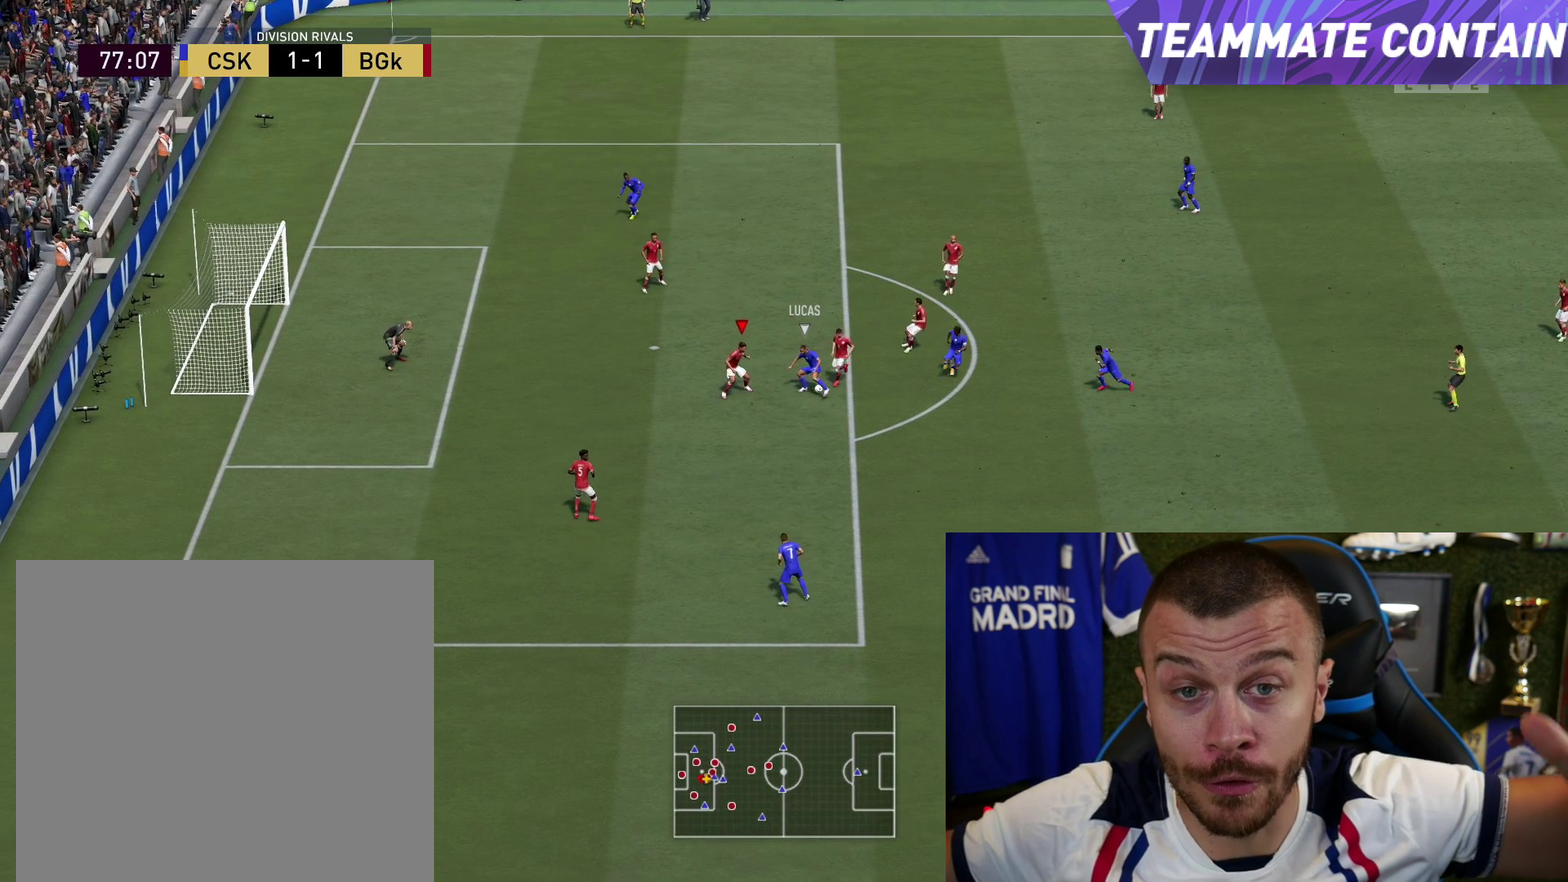
{"dt_ms": 501, "buttons": ["L2", "R1", "R2"], "right_stick": "center", "events": []}
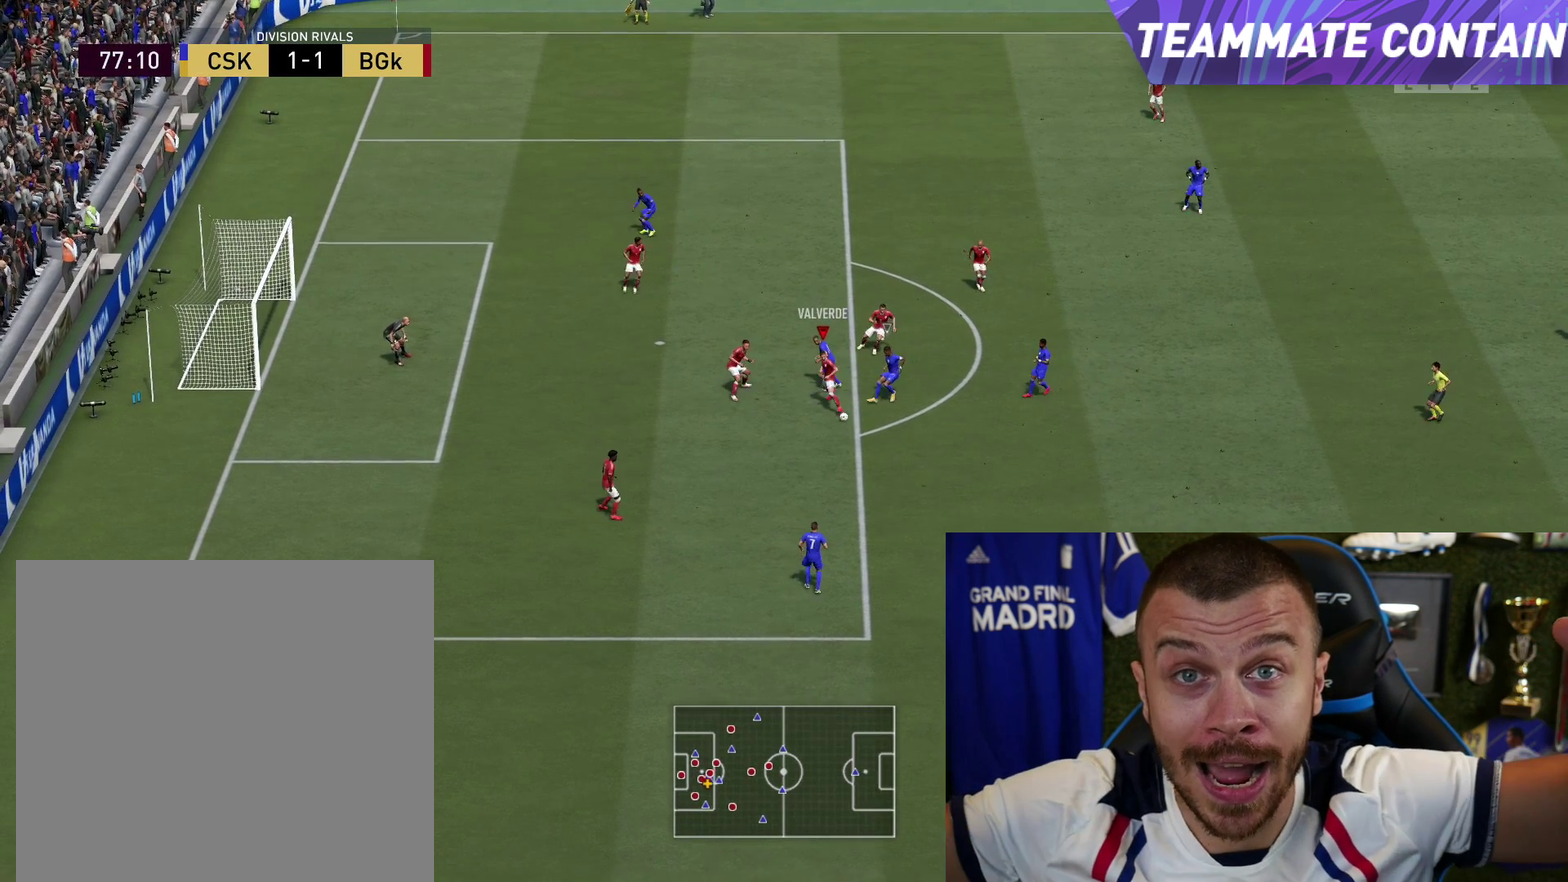
{"dt_ms": 500, "buttons": ["L2", "R1", "R2"], "right_stick": "center", "events": [[50, "R1", "up"], [100, "CROSS", "down"], [200, "CROSS", "up"], [383, "R1", "down"]]}
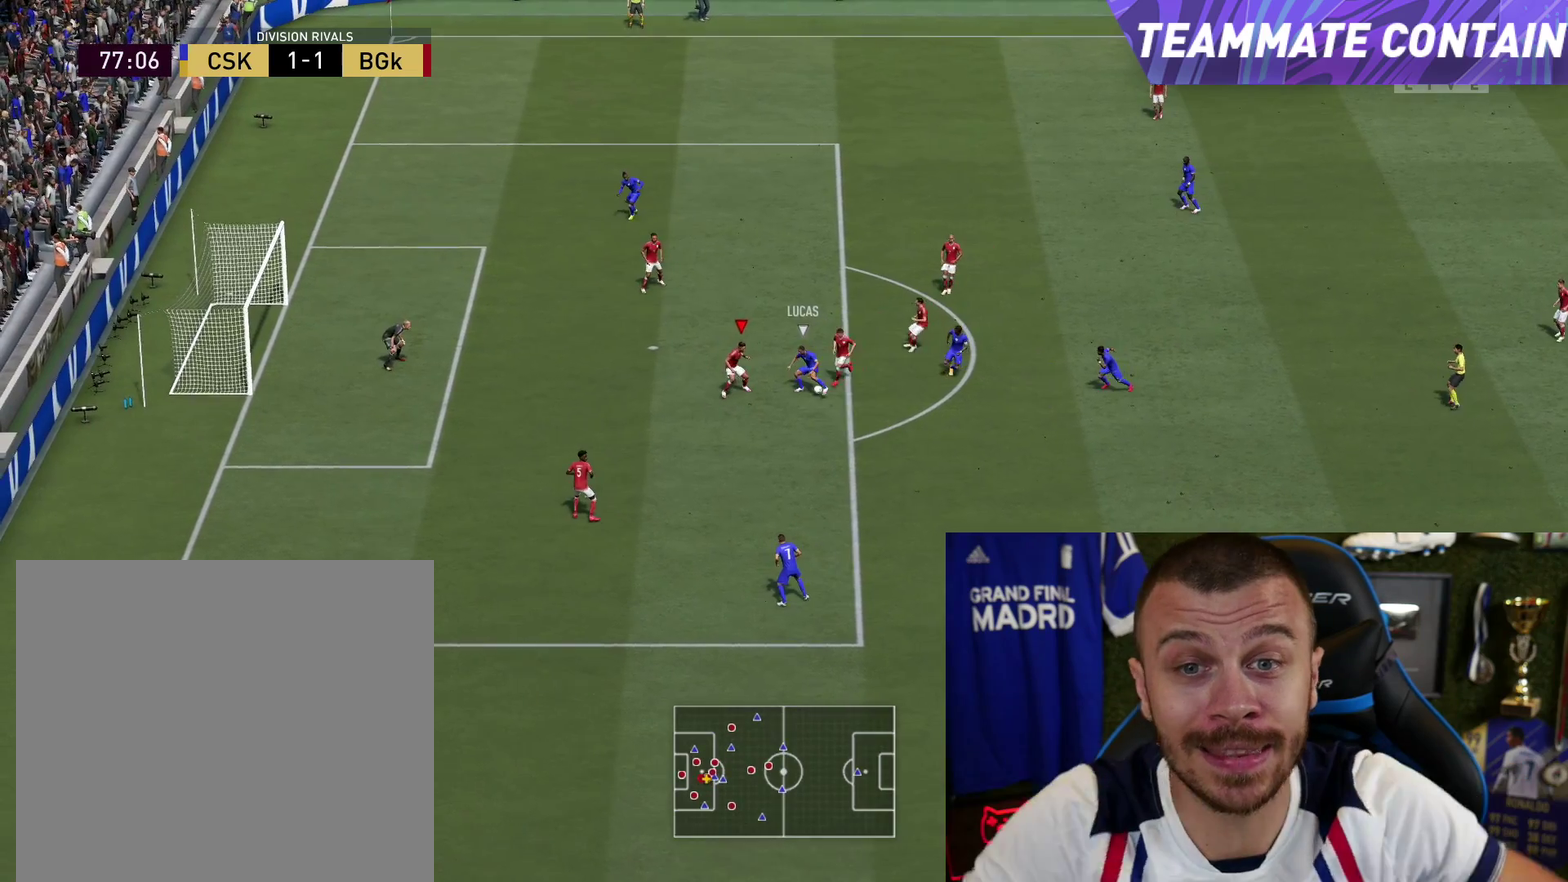
{"dt_ms": 701, "buttons": ["L2", "R1", "R2"], "right_stick": "center", "events": []}
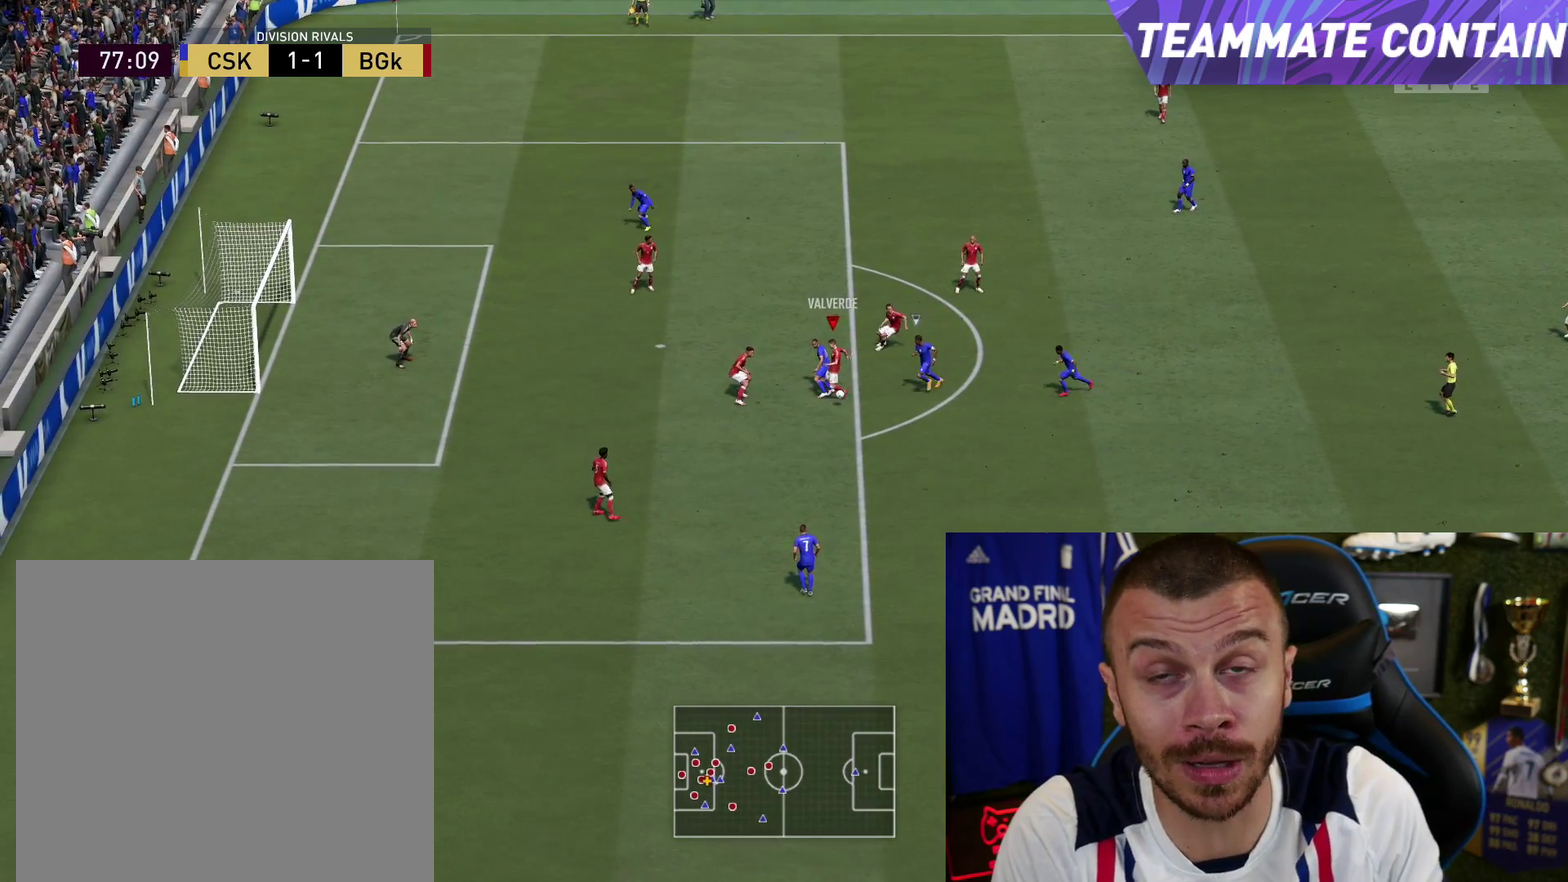
{"dt_ms": 400, "buttons": ["L2", "R1", "R2"], "right_stick": "center", "events": []}
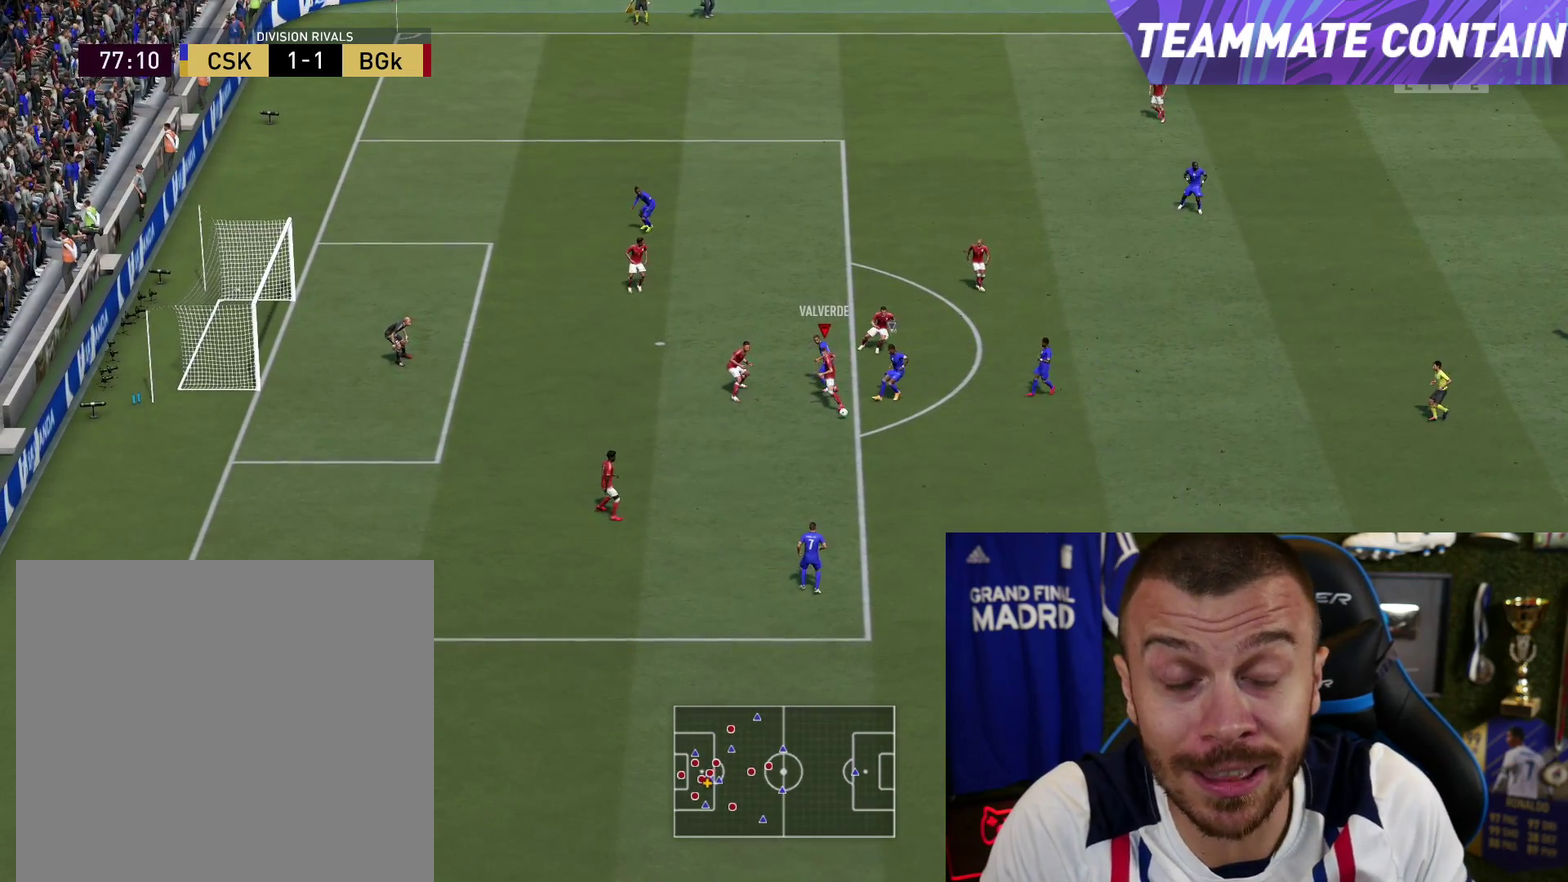
{"dt_ms": 601, "buttons": ["L2", "R2", "L3"], "right_stick": "center", "events": [[200, "R1", "up"], [301, "CROSS", "down"], [534, "CROSS", "up"]]}
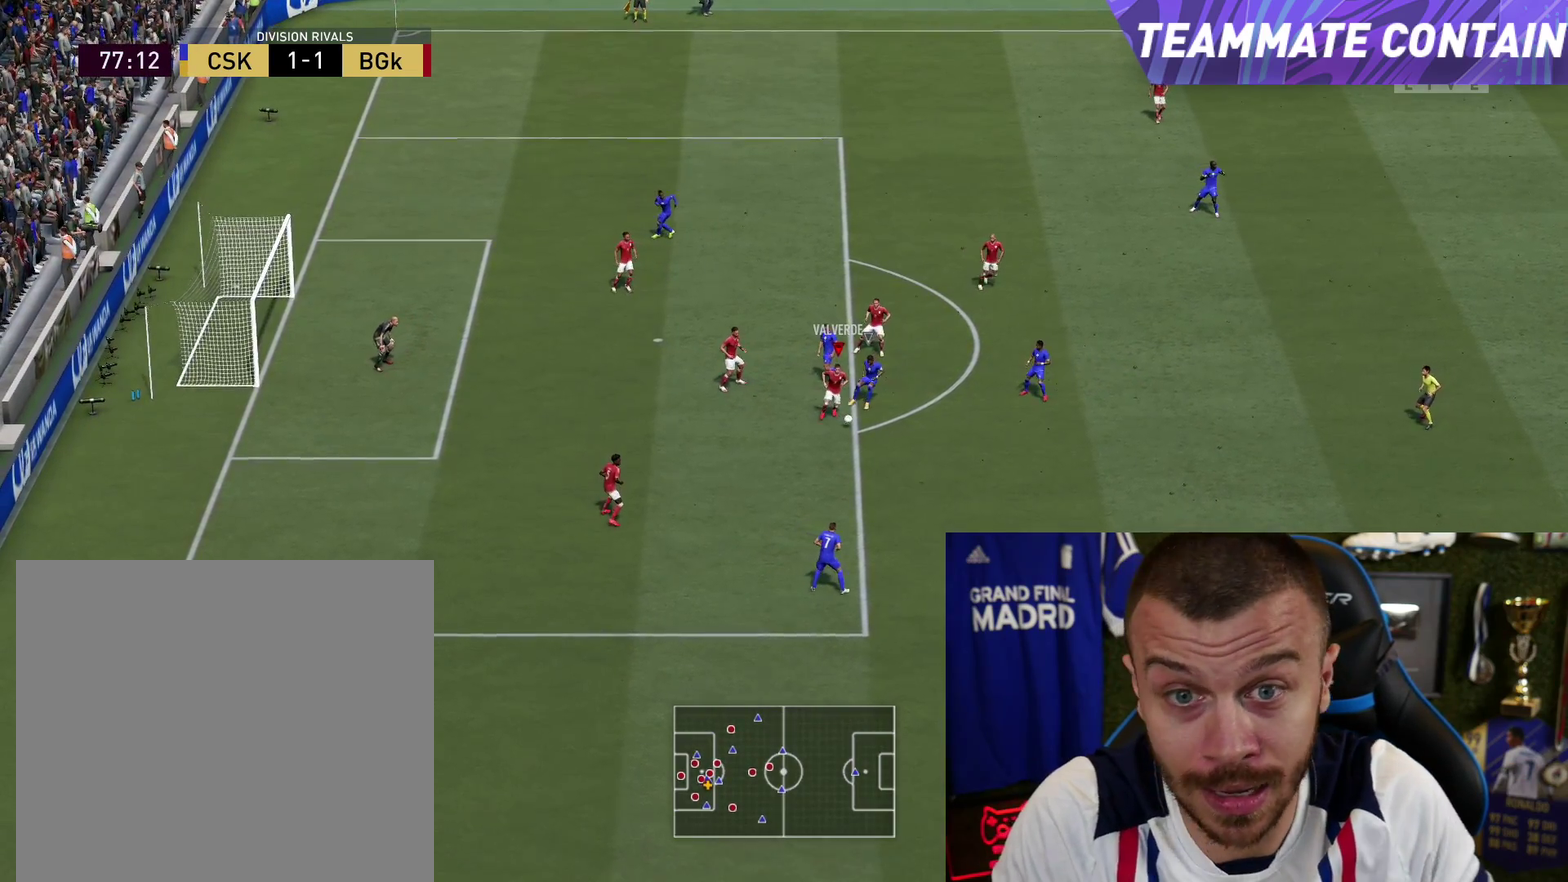
{"dt_ms": 600, "buttons": [], "right_stick": "center", "events": [[550, "R2", "up"], [567, "L2", "up"]]}
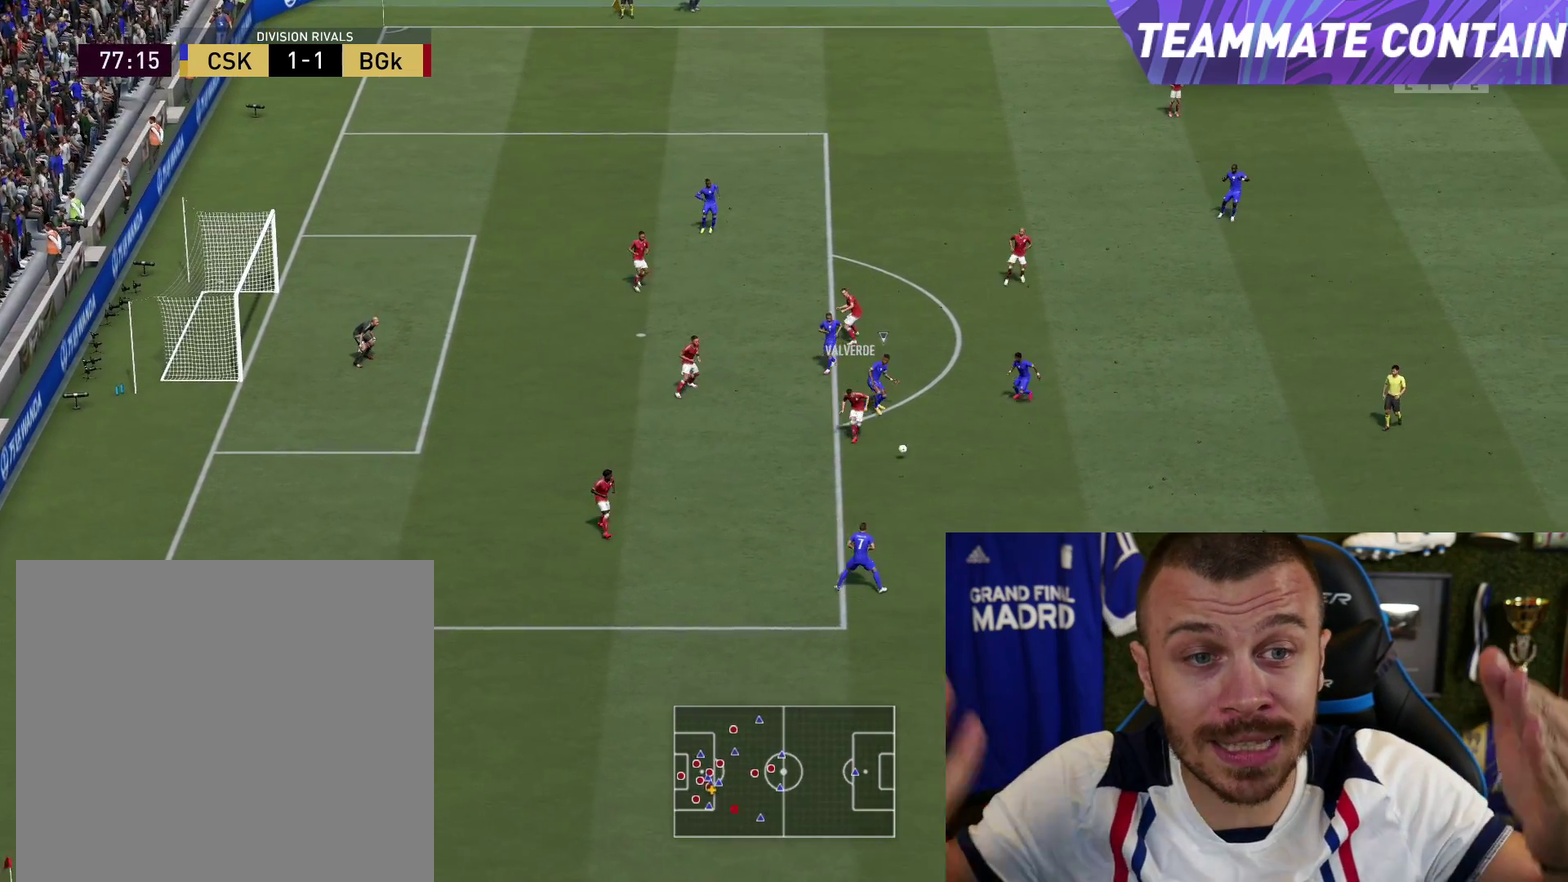
{"dt_ms": 501, "buttons": [], "right_stick": "center", "events": []}
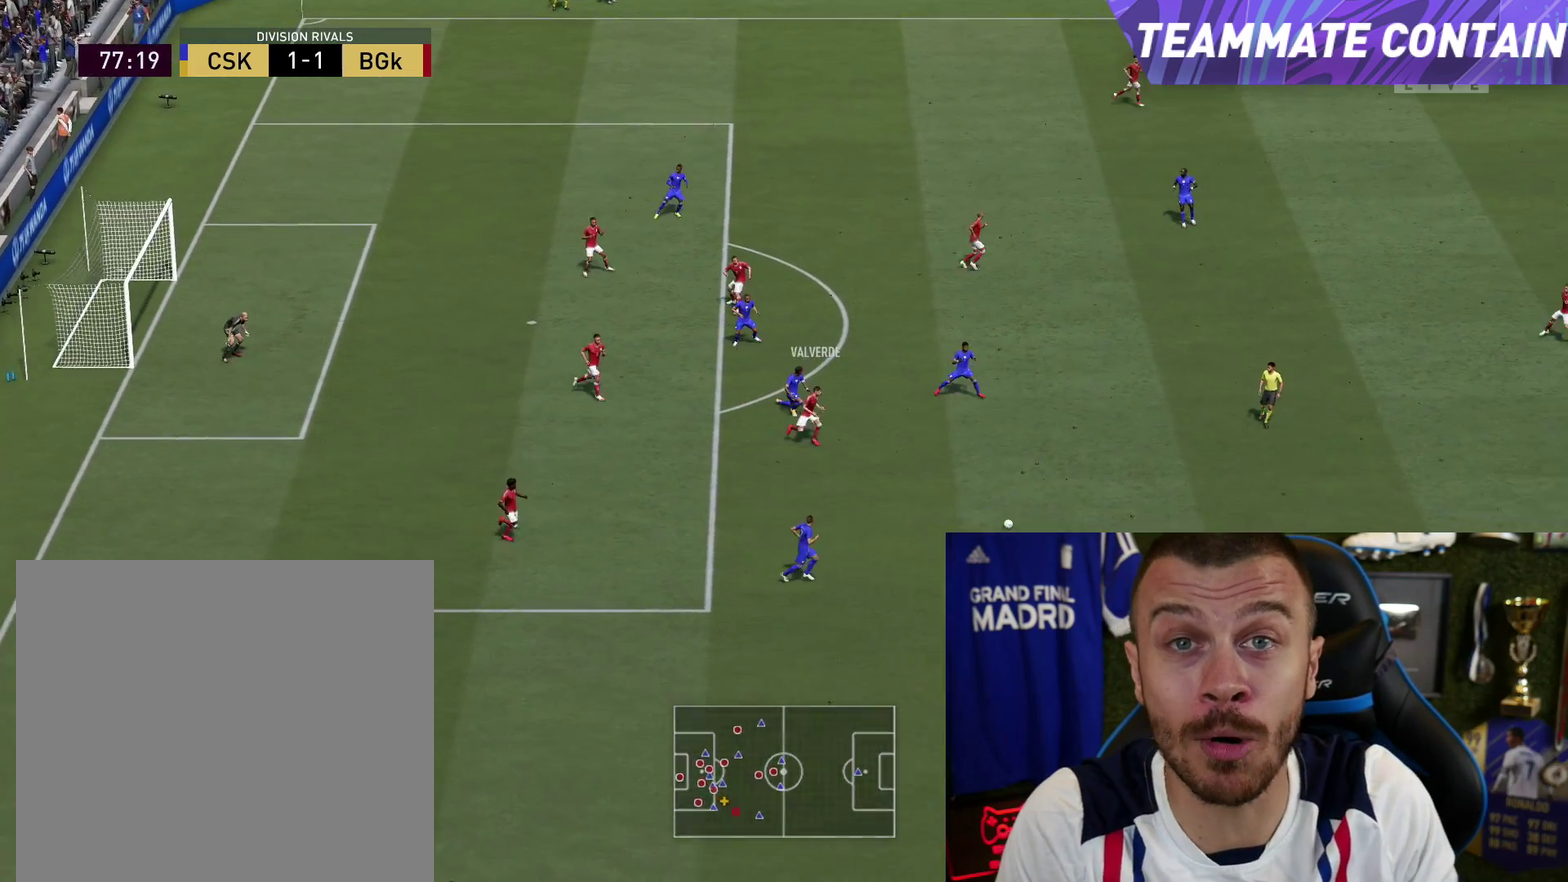
{"dt_ms": 500, "buttons": ["CROSS"], "right_stick": "center", "events": [[417, "CROSS", "down"]]}
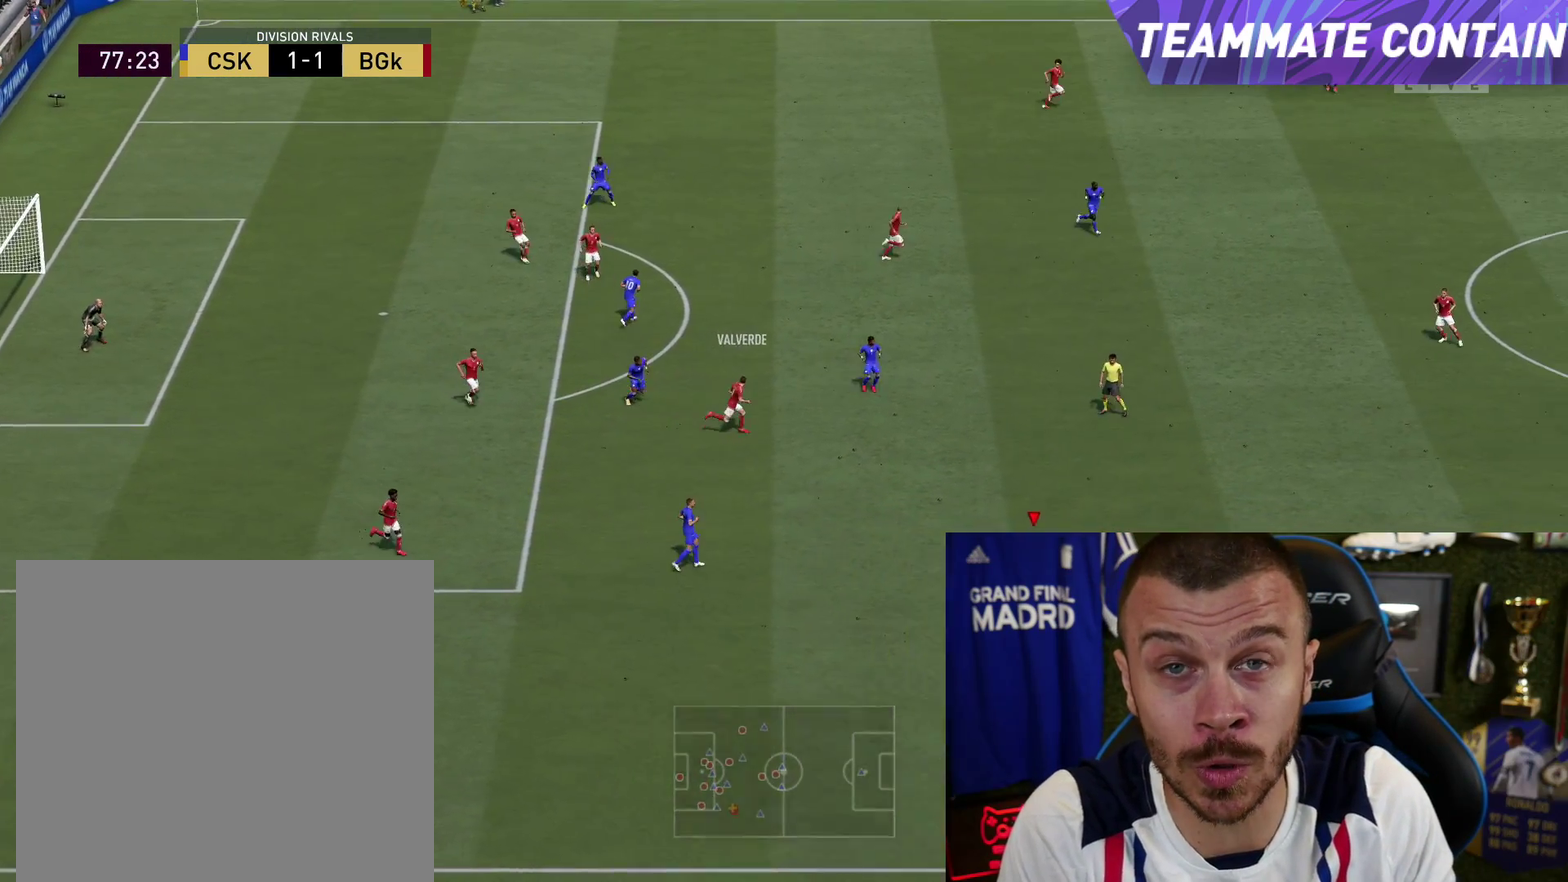
{"dt_ms": 501, "buttons": ["R2"], "right_stick": "center", "events": [[50, "CROSS", "up"], [134, "R2", "down"]]}
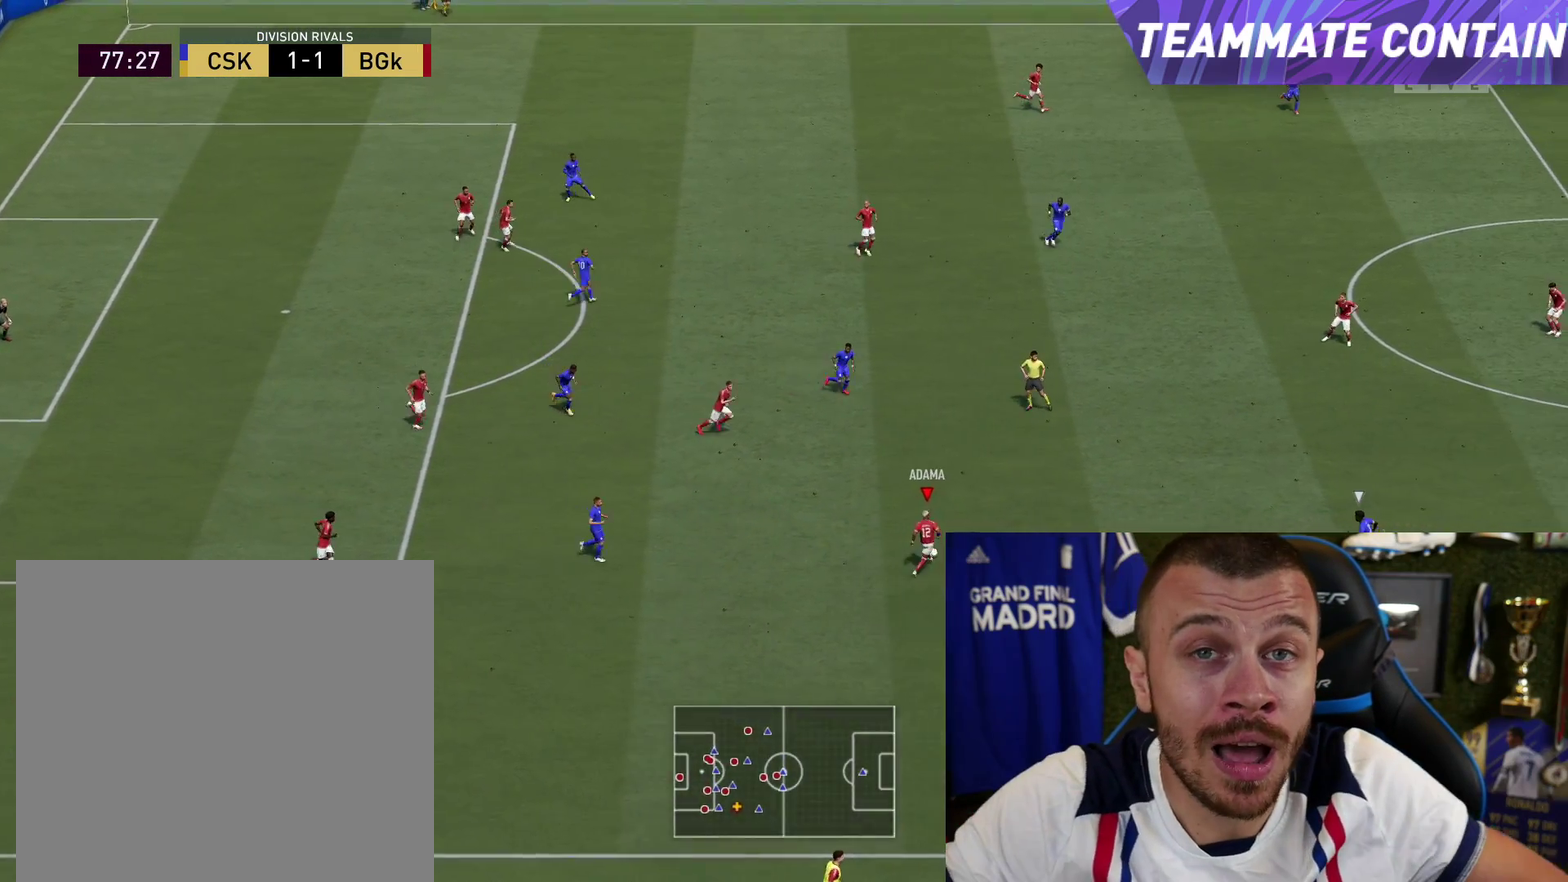
{"dt_ms": 500, "buttons": [], "right_stick": "center", "events": [[267, "R2", "up"]]}
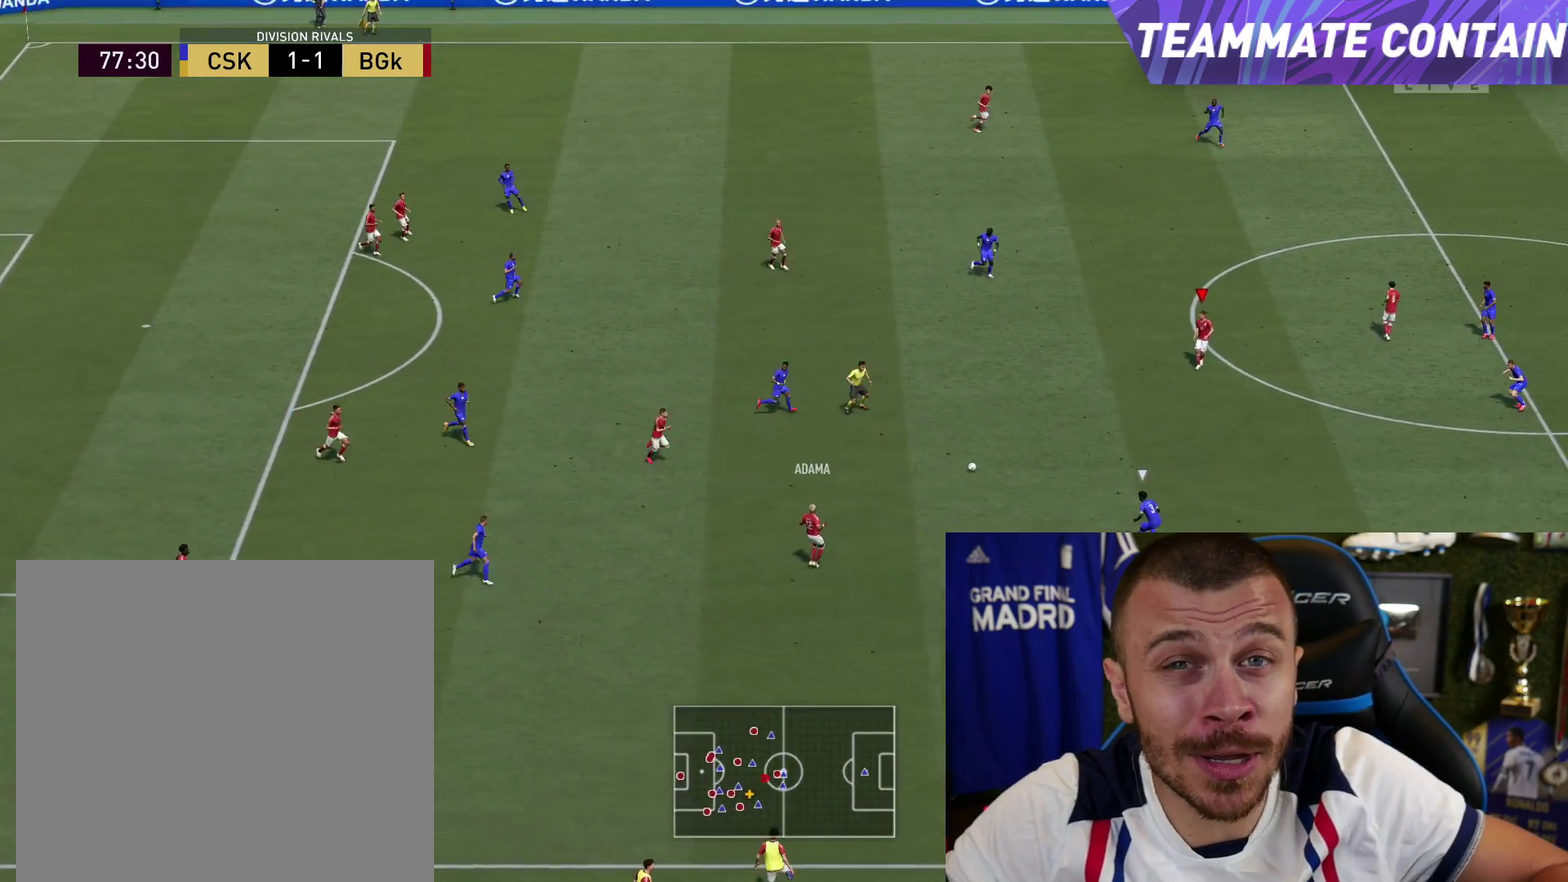
{"dt_ms": 501, "buttons": [], "right_stick": "center", "events": []}
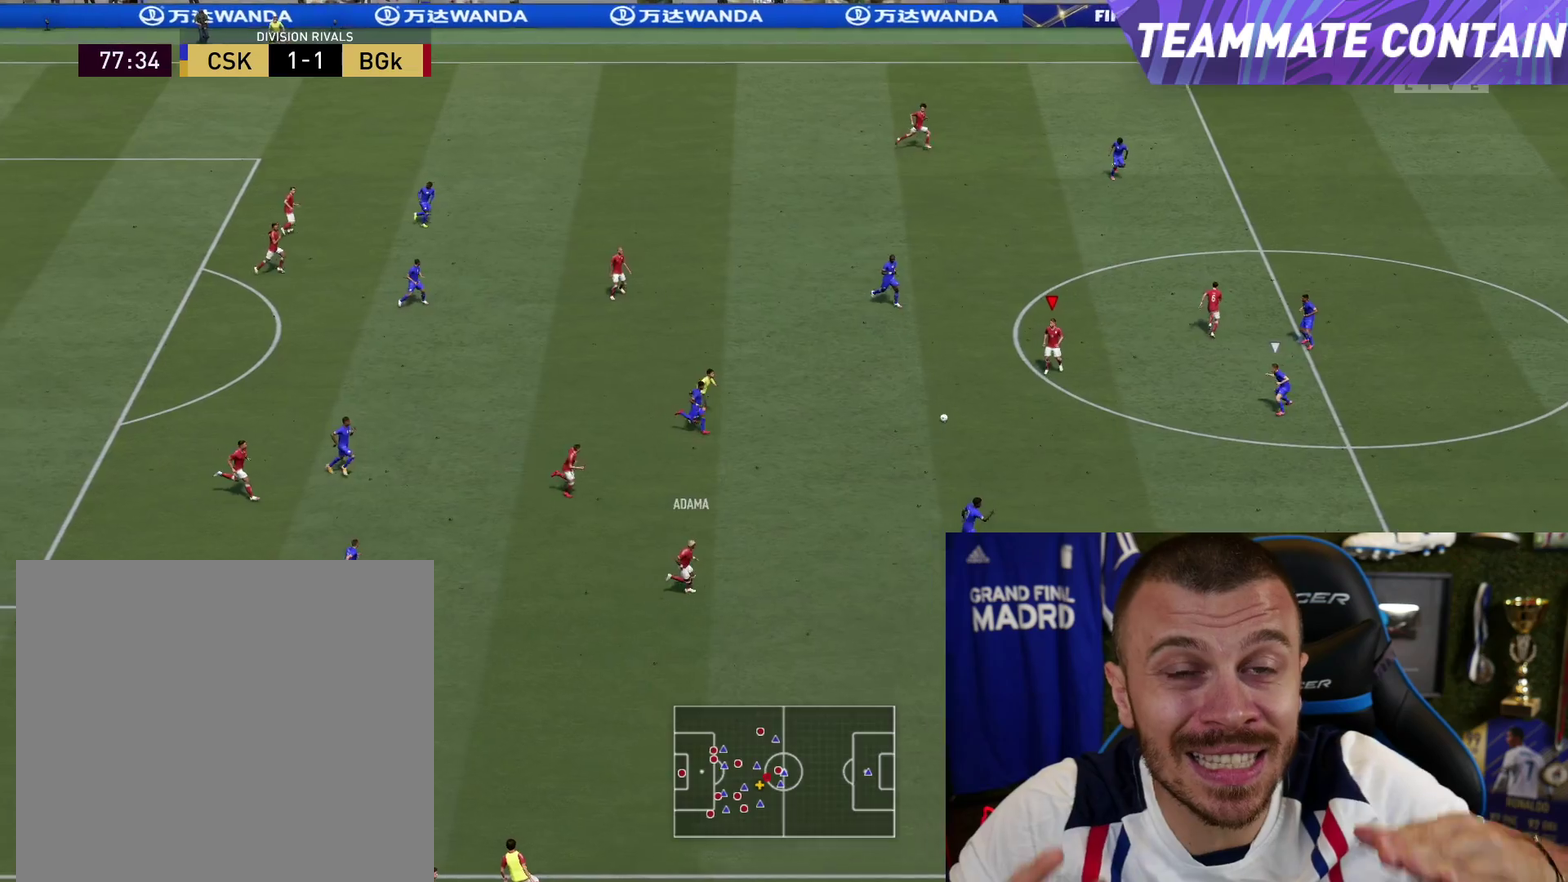
{"dt_ms": 500, "buttons": [], "right_stick": "center", "events": []}
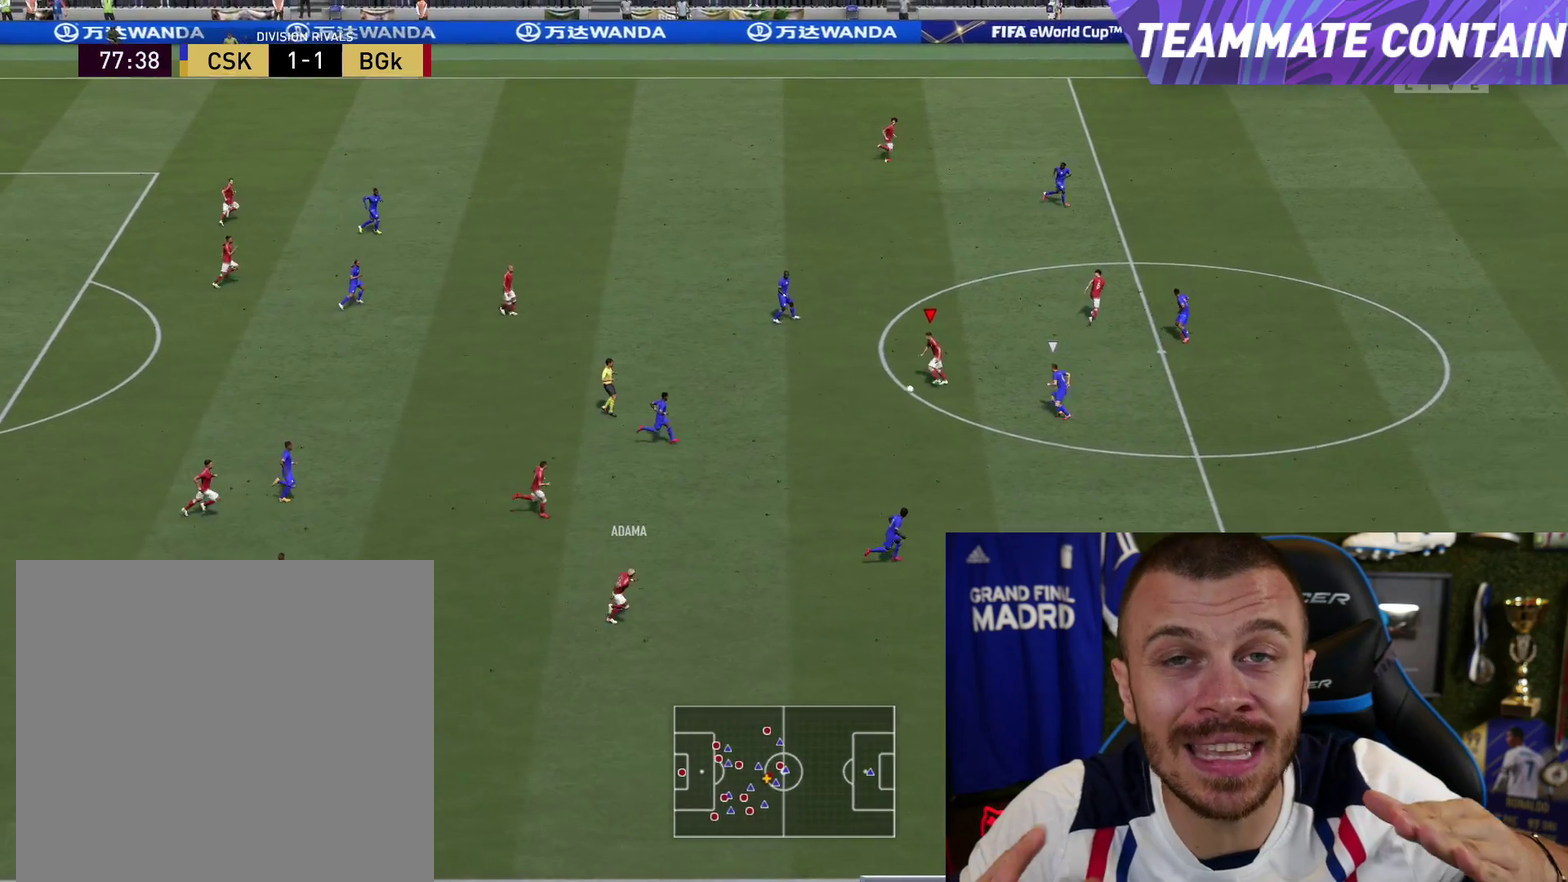
{"dt_ms": 501, "buttons": ["R2"], "right_stick": "center", "events": [[67, "L2", "down"], [67, "R2", "down"], [184, "L2", "up"]]}
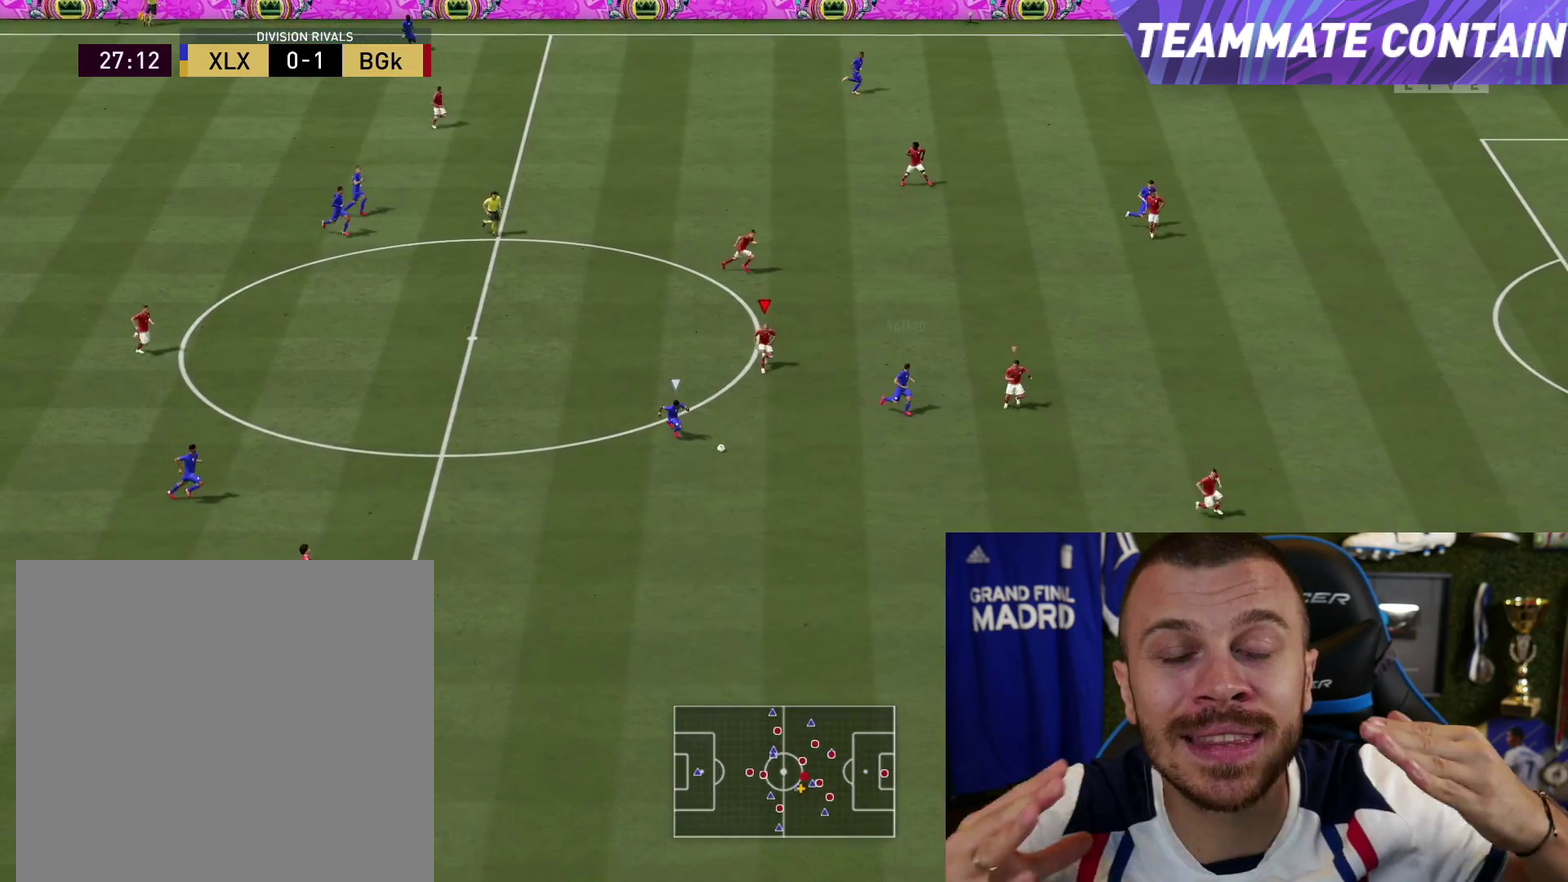
{"dt_ms": 400, "buttons": ["R2"], "right_stick": "center", "events": []}
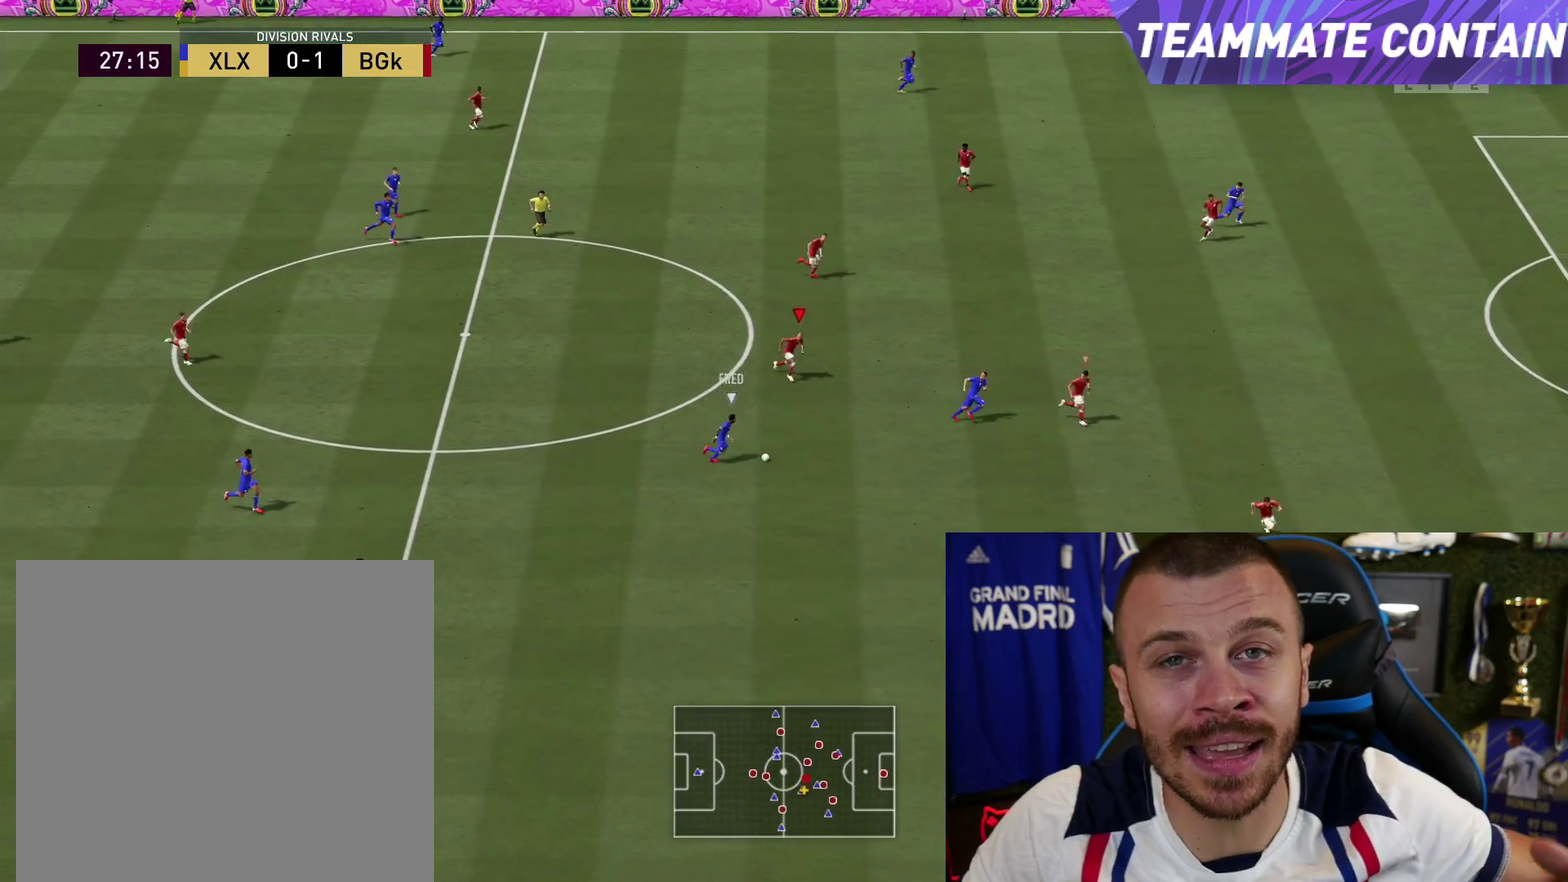
{"dt_ms": 501, "buttons": ["R2"], "right_stick": "center", "events": []}
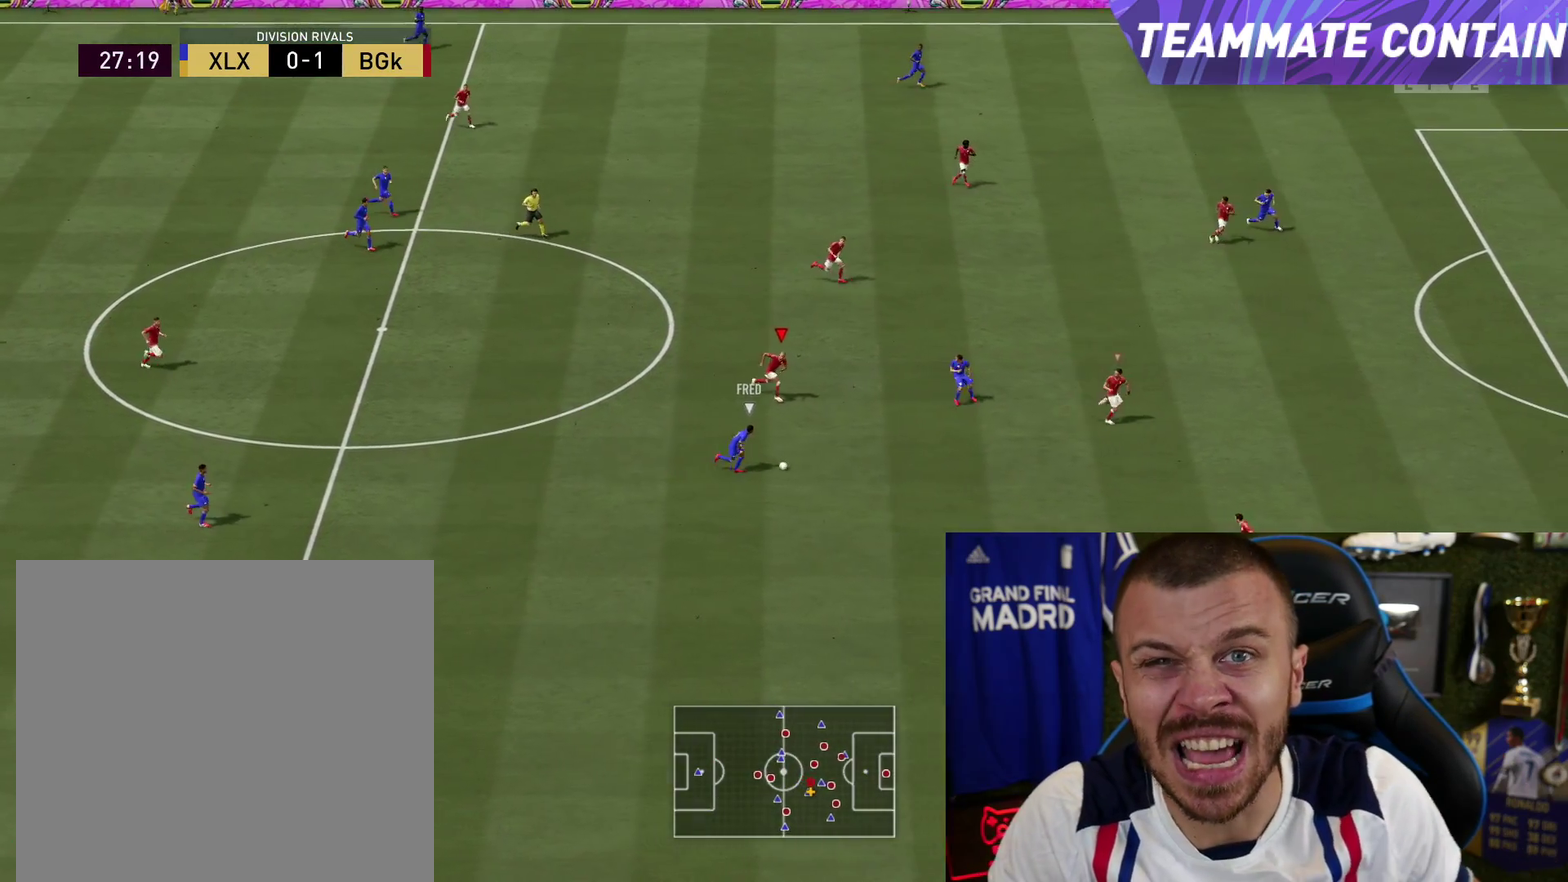
{"dt_ms": 500, "buttons": ["R2"], "right_stick": "center", "events": []}
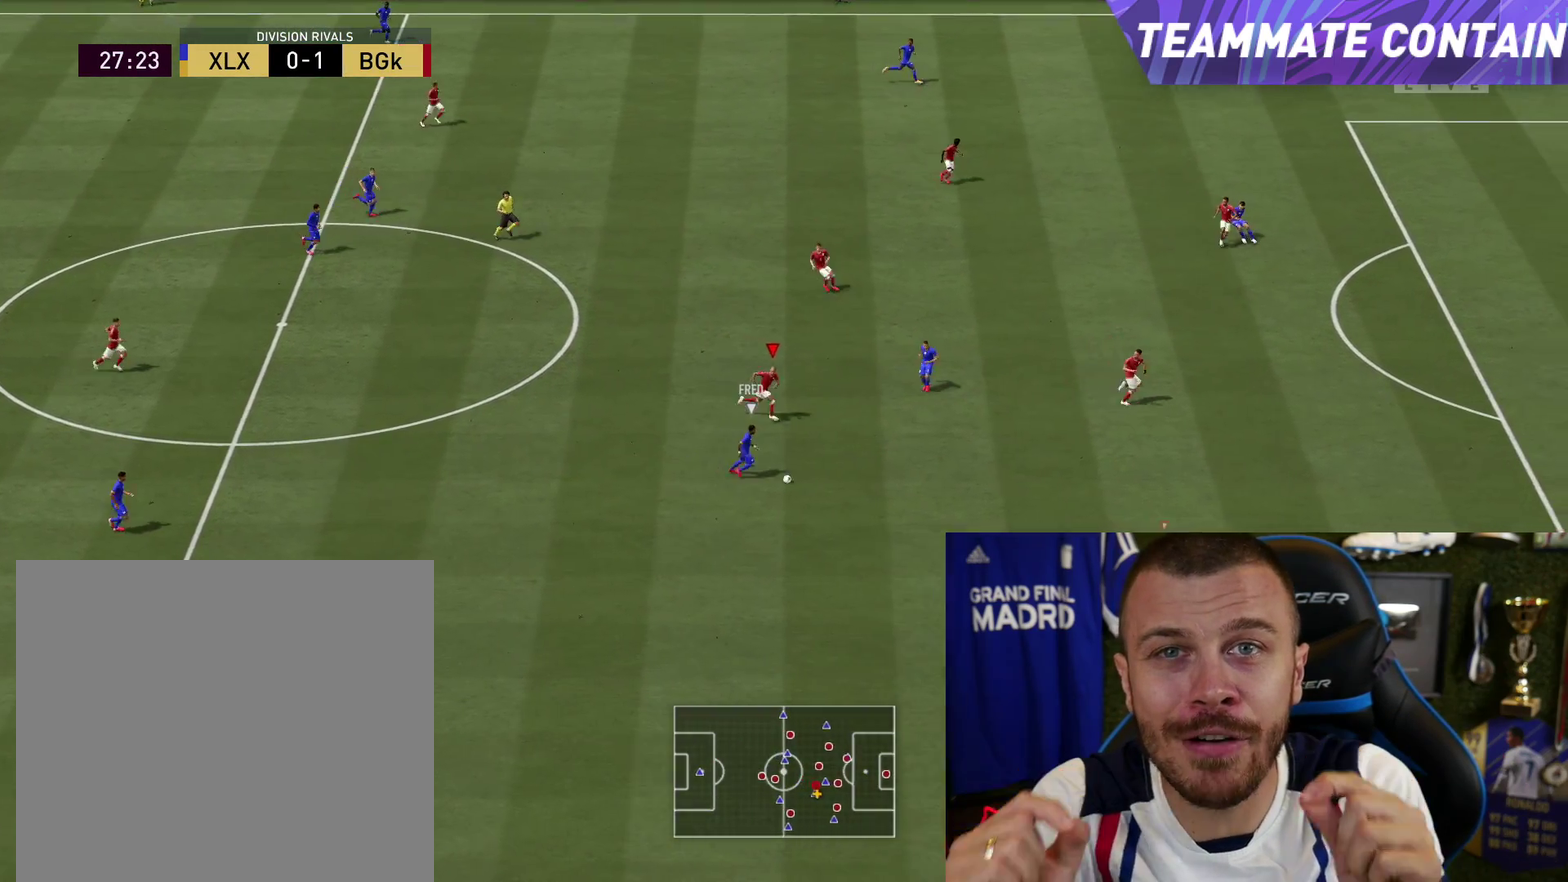
{"dt_ms": 501, "buttons": ["R2", "L3"], "right_stick": "center", "events": []}
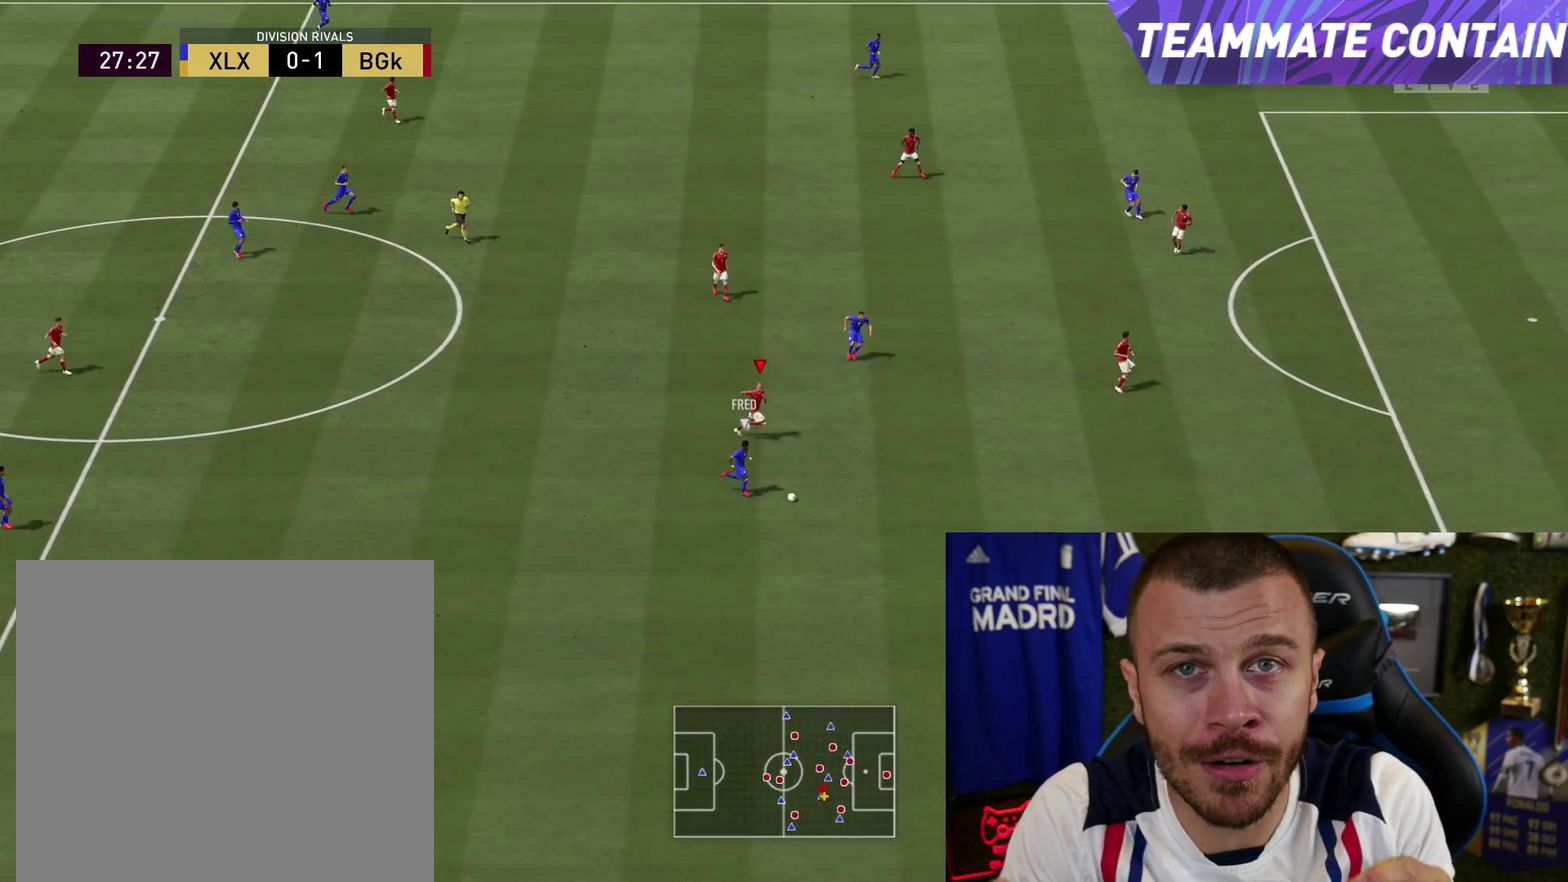
{"dt_ms": 500, "buttons": ["R2", "L3"], "right_stick": "center", "events": []}
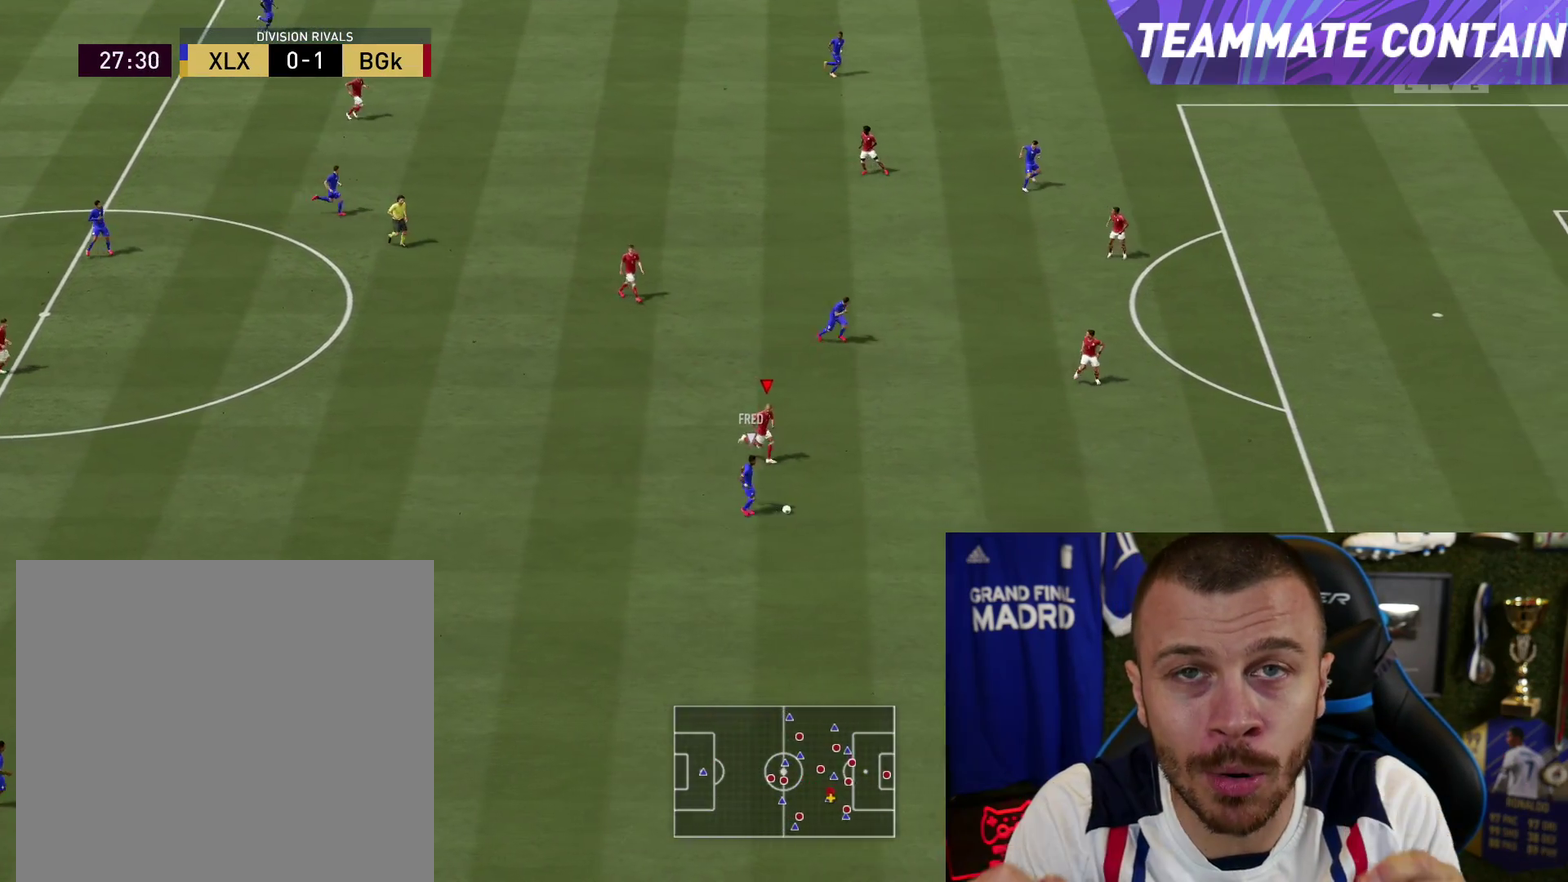
{"dt_ms": 701, "buttons": ["L2", "R2", "L3"], "right_stick": "center", "events": [[634, "L2", "down"]]}
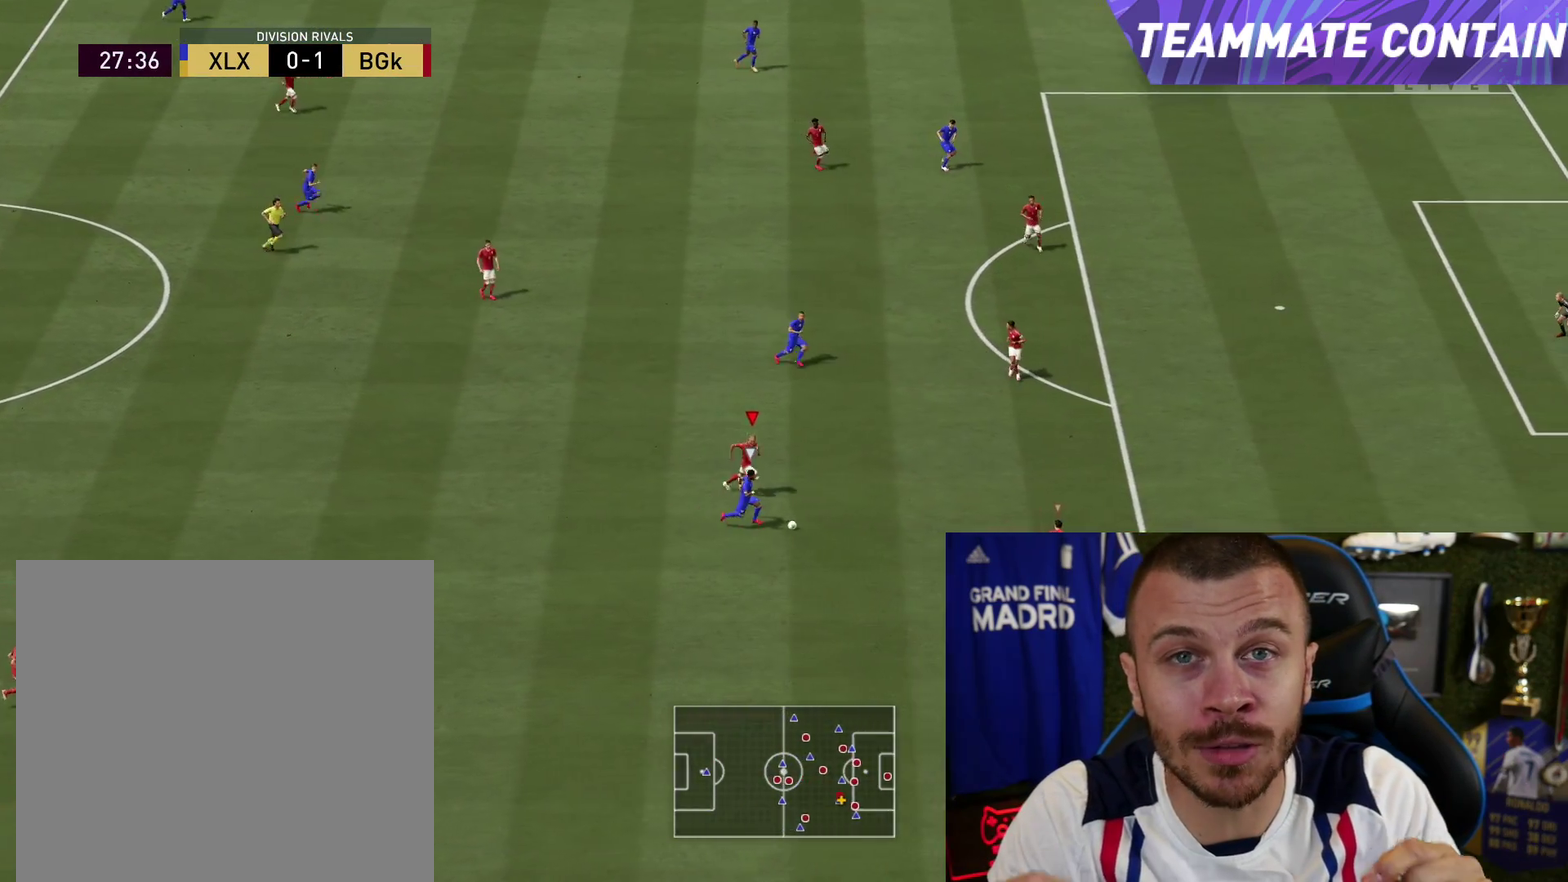
{"dt_ms": 300, "buttons": ["L2", "R2", "L3"], "right_stick": "center", "events": []}
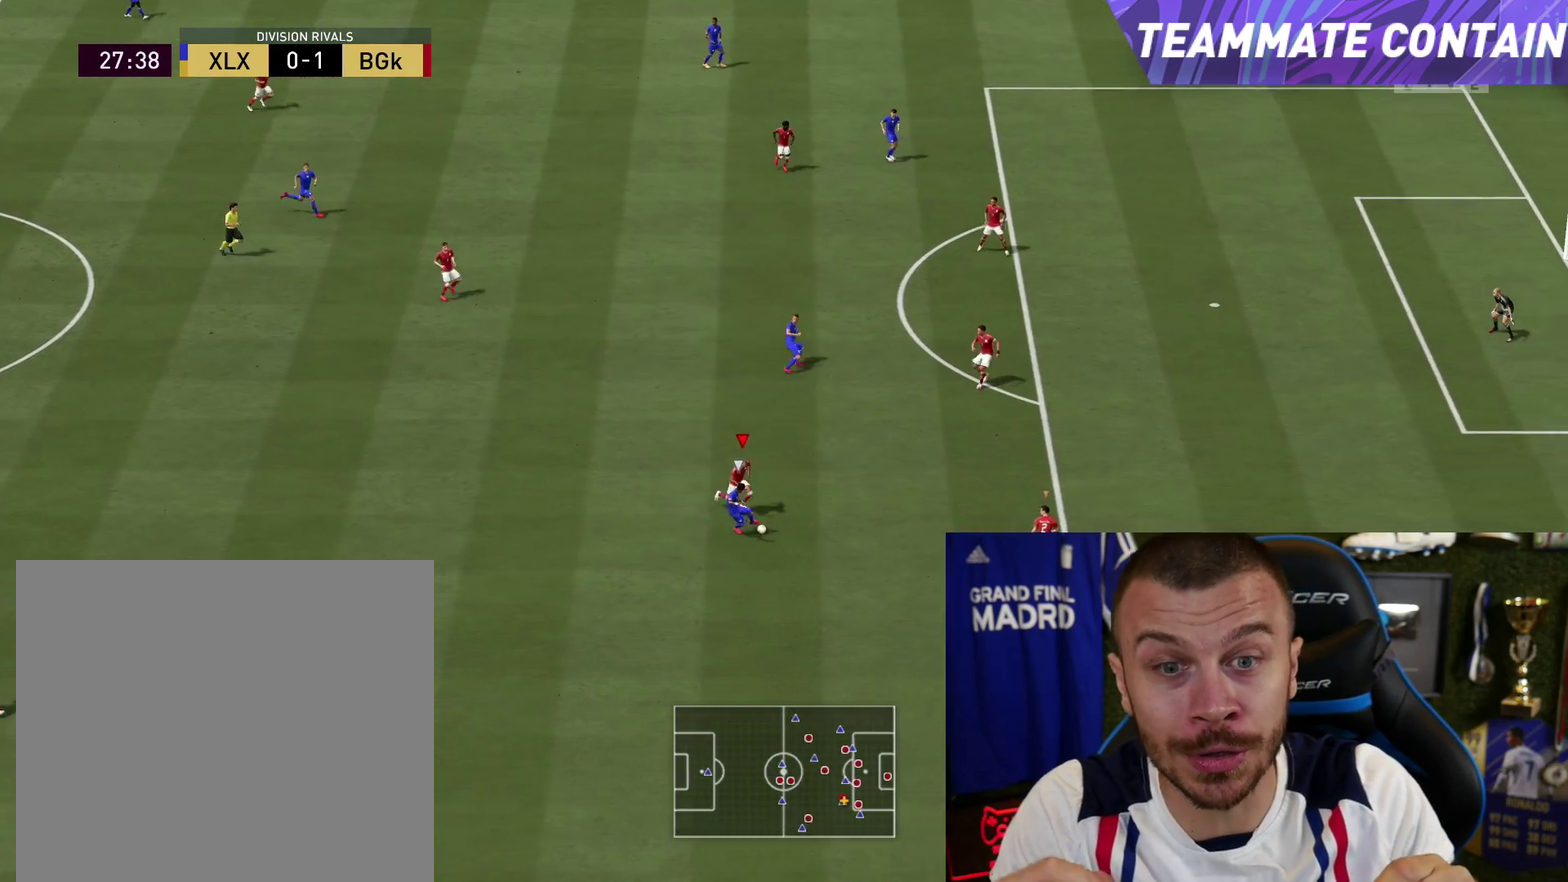
{"dt_ms": 301, "buttons": ["L2", "L3"], "right_stick": "center", "events": [[117, "R2", "up"]]}
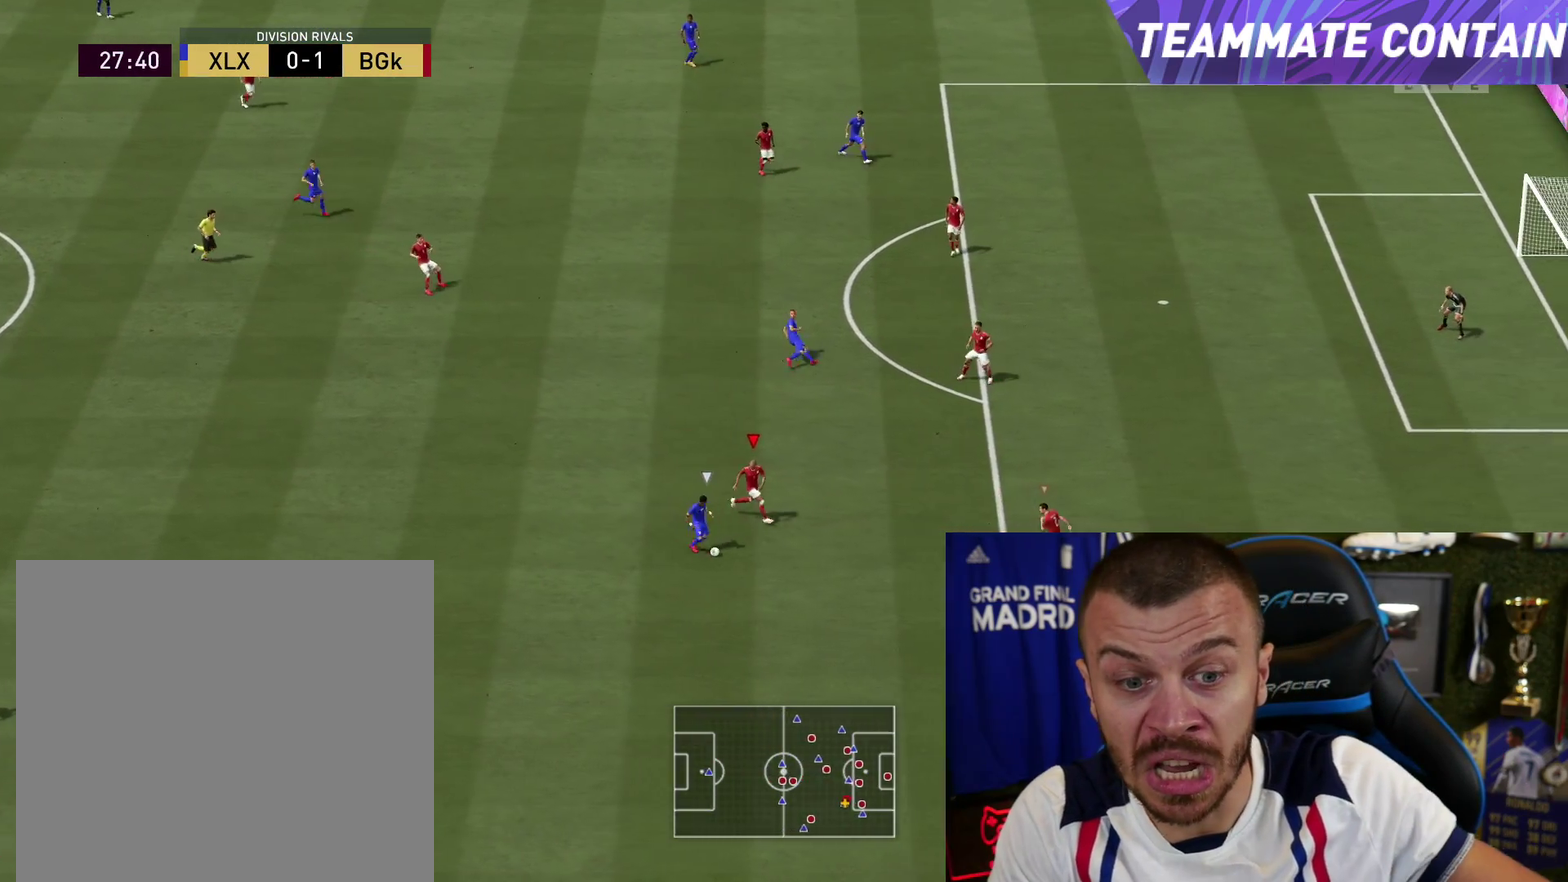
{"dt_ms": 700, "buttons": ["L2", "R2"], "right_stick": "center", "events": [[333, "R2", "down"]]}
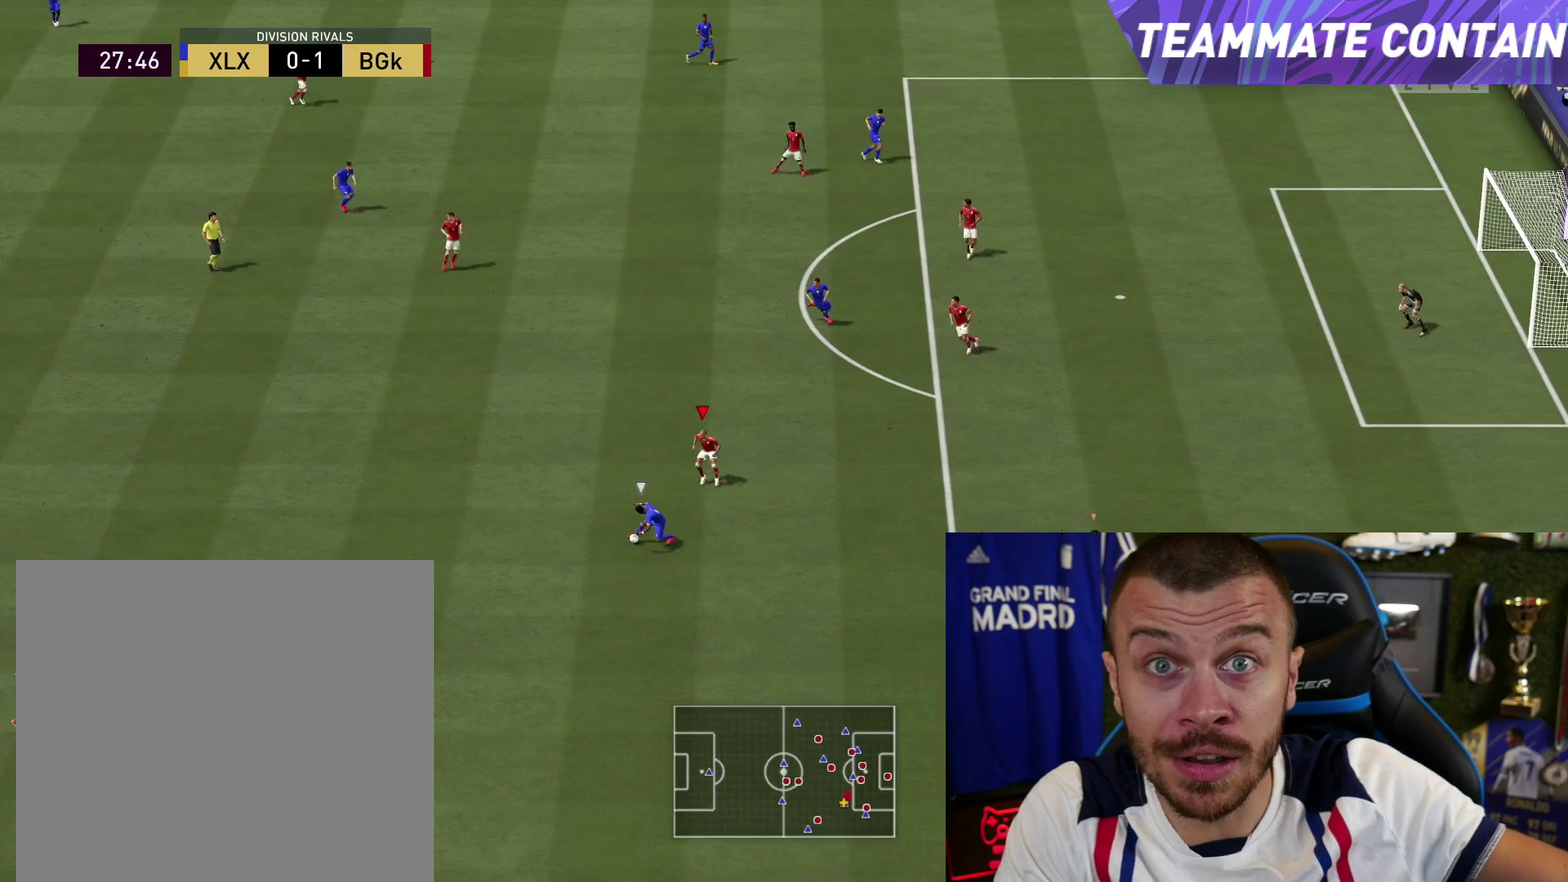
{"dt_ms": 701, "buttons": ["L2", "R2"], "right_stick": "up-right", "events": [[701, "right_stick", "up-right"]]}
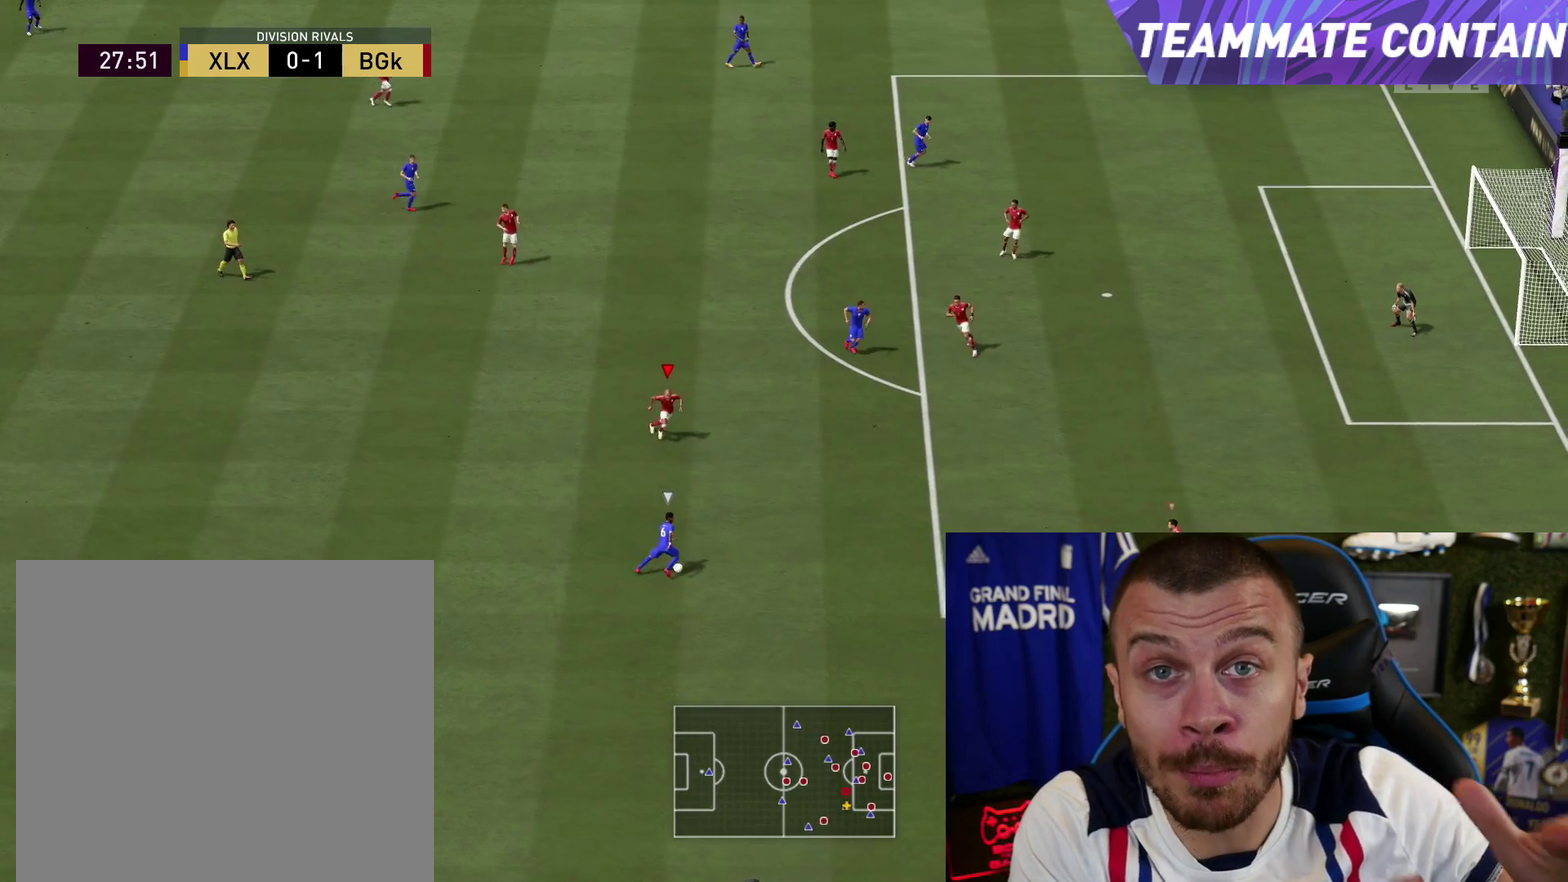
{"dt_ms": 501, "buttons": ["L2", "R1", "R2"], "right_stick": "center", "events": [[117, "right_stick", "center"], [234, "R1", "down"]]}
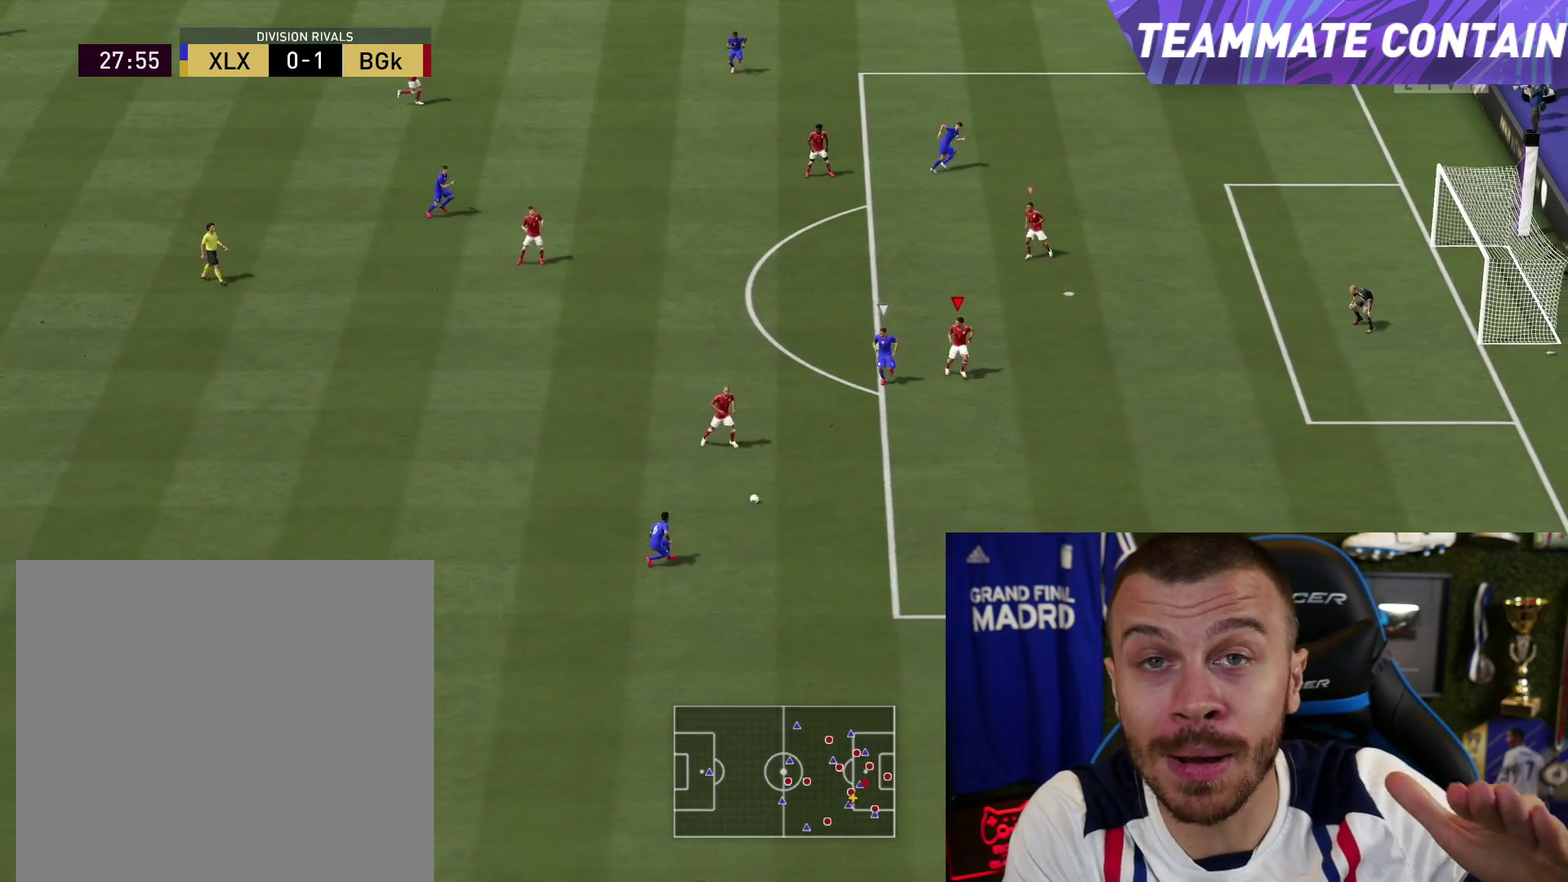
{"dt_ms": 283, "buttons": ["L2", "R1", "R2"], "right_stick": "center", "events": []}
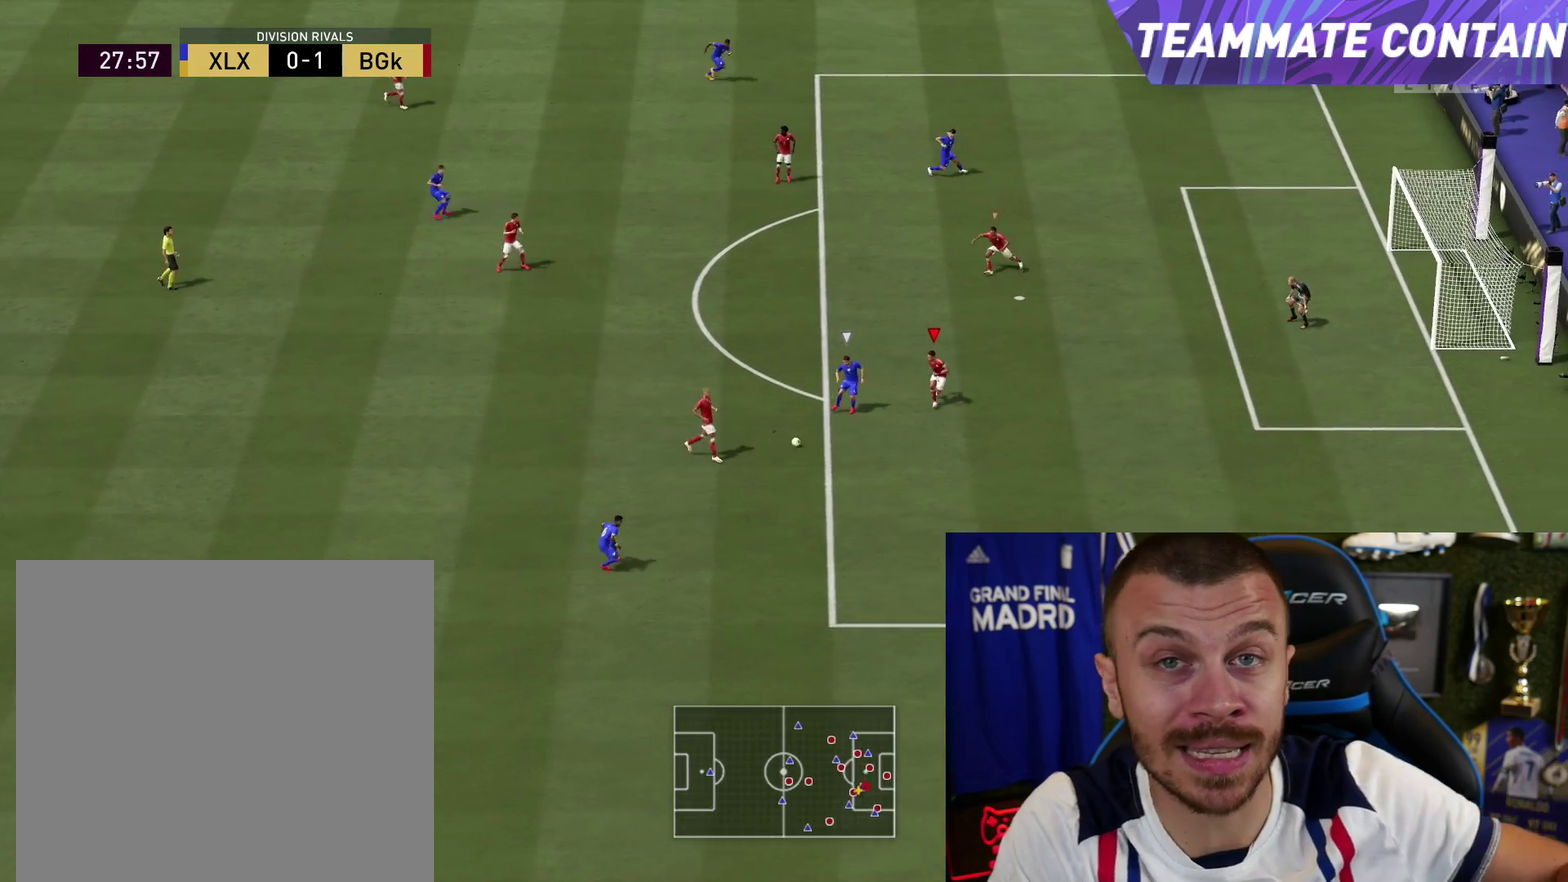
{"dt_ms": 300, "buttons": ["L2", "R1", "R2"], "right_stick": "center", "events": []}
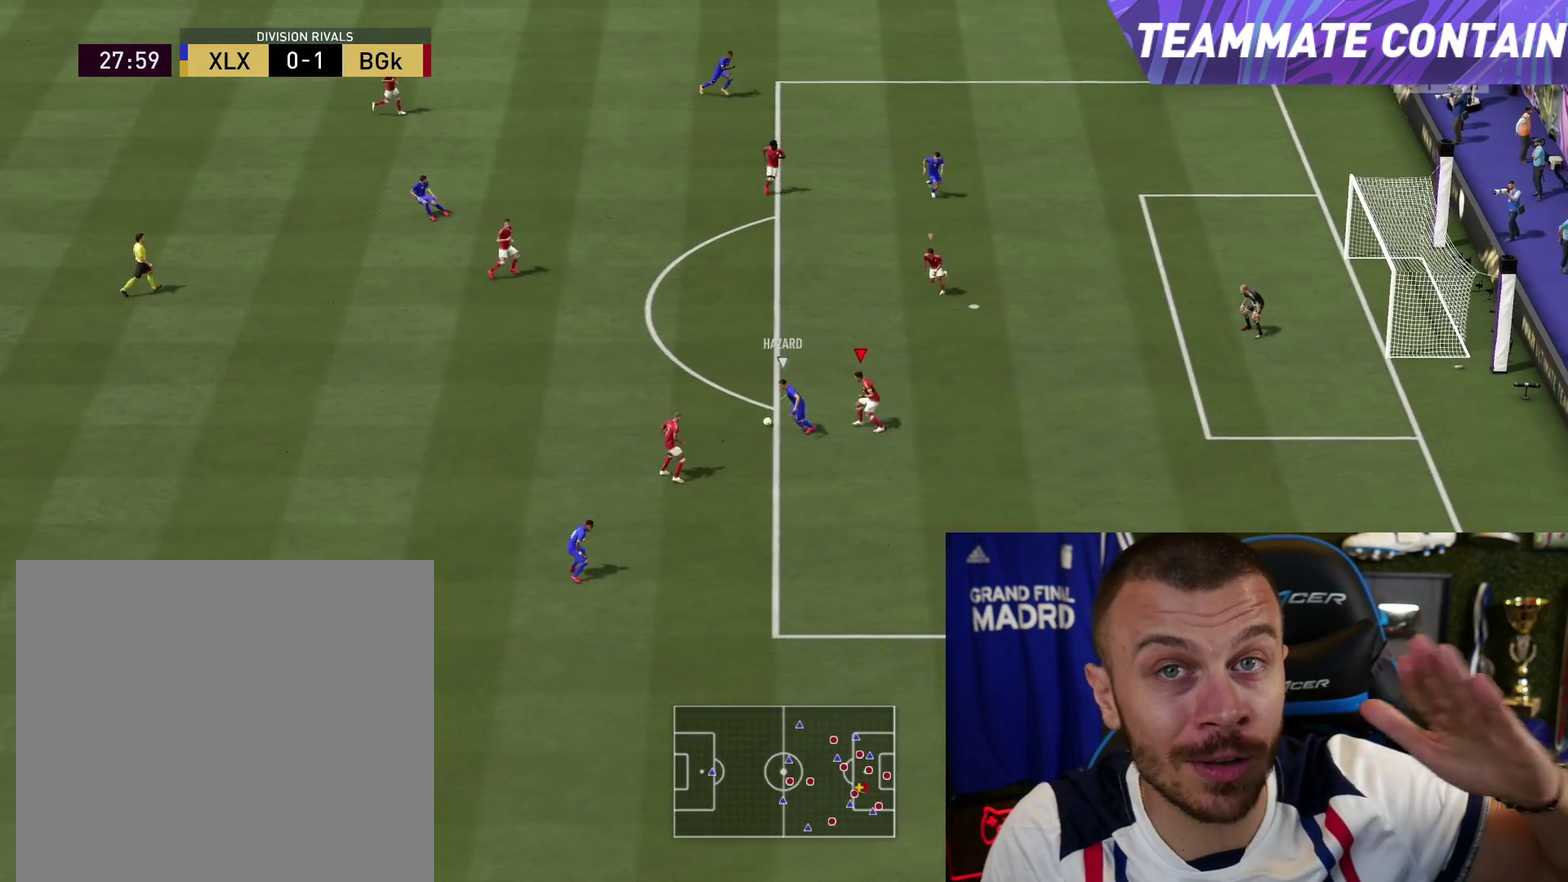
{"dt_ms": 501, "buttons": ["L2", "R1"], "right_stick": "center", "events": [[217, "right_stick", "up"], [267, "R1", "up"], [351, "right_stick", "center"], [384, "R2", "up"], [501, "R1", "down"]]}